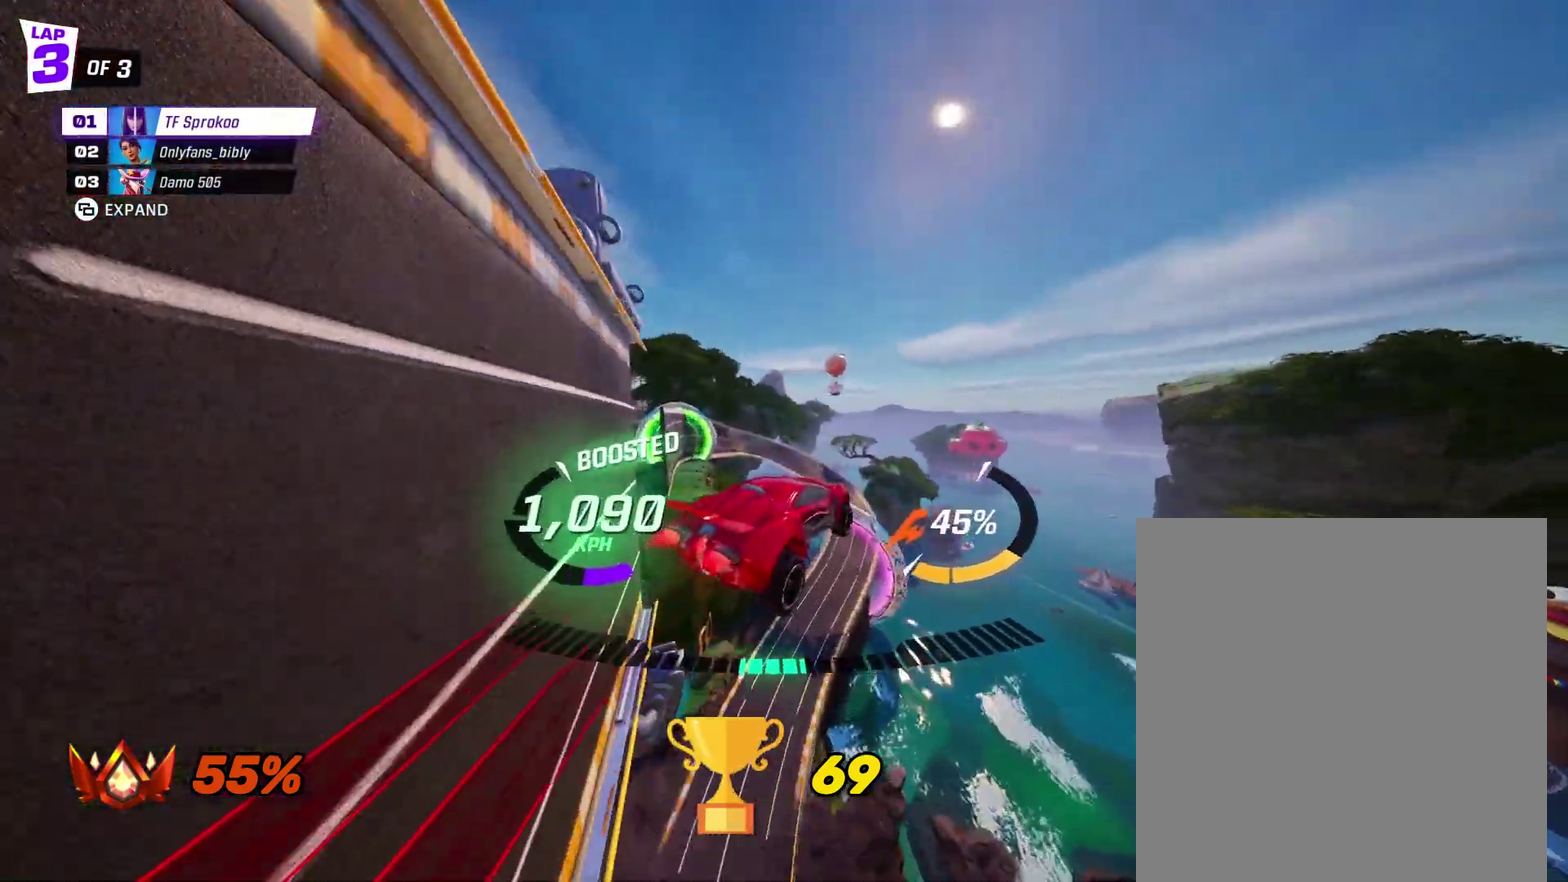
Gameplay with a controller (Xbox layout); each line is a JSON object with the inputs held at the frame after it. "events" lists button and stick changes between this image and that frame as [ms after this image, input, new state], when the widget could be followed in between. Not read: R3 right_stick.
{"buttons": ["X", "R2"], "left_stick": "center", "events": [[267, "left_stick", "down-left"], [400, "left_stick", "center"]]}
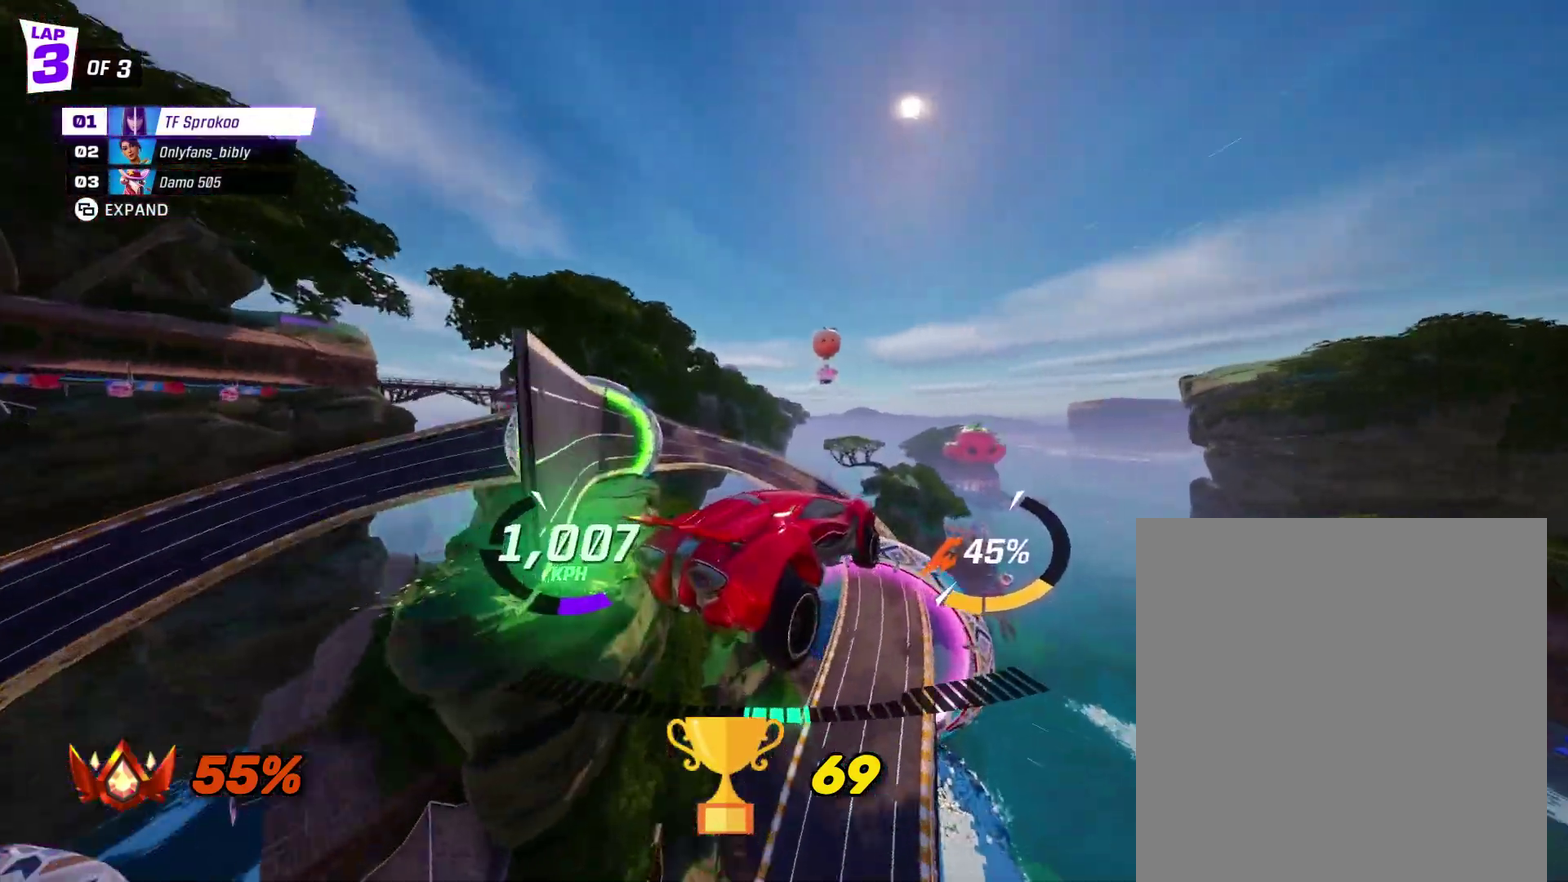
{"buttons": ["X", "R2"], "left_stick": "down-left", "events": [[67, "A", "down"], [367, "A", "up"], [467, "left_stick", "down-left"]]}
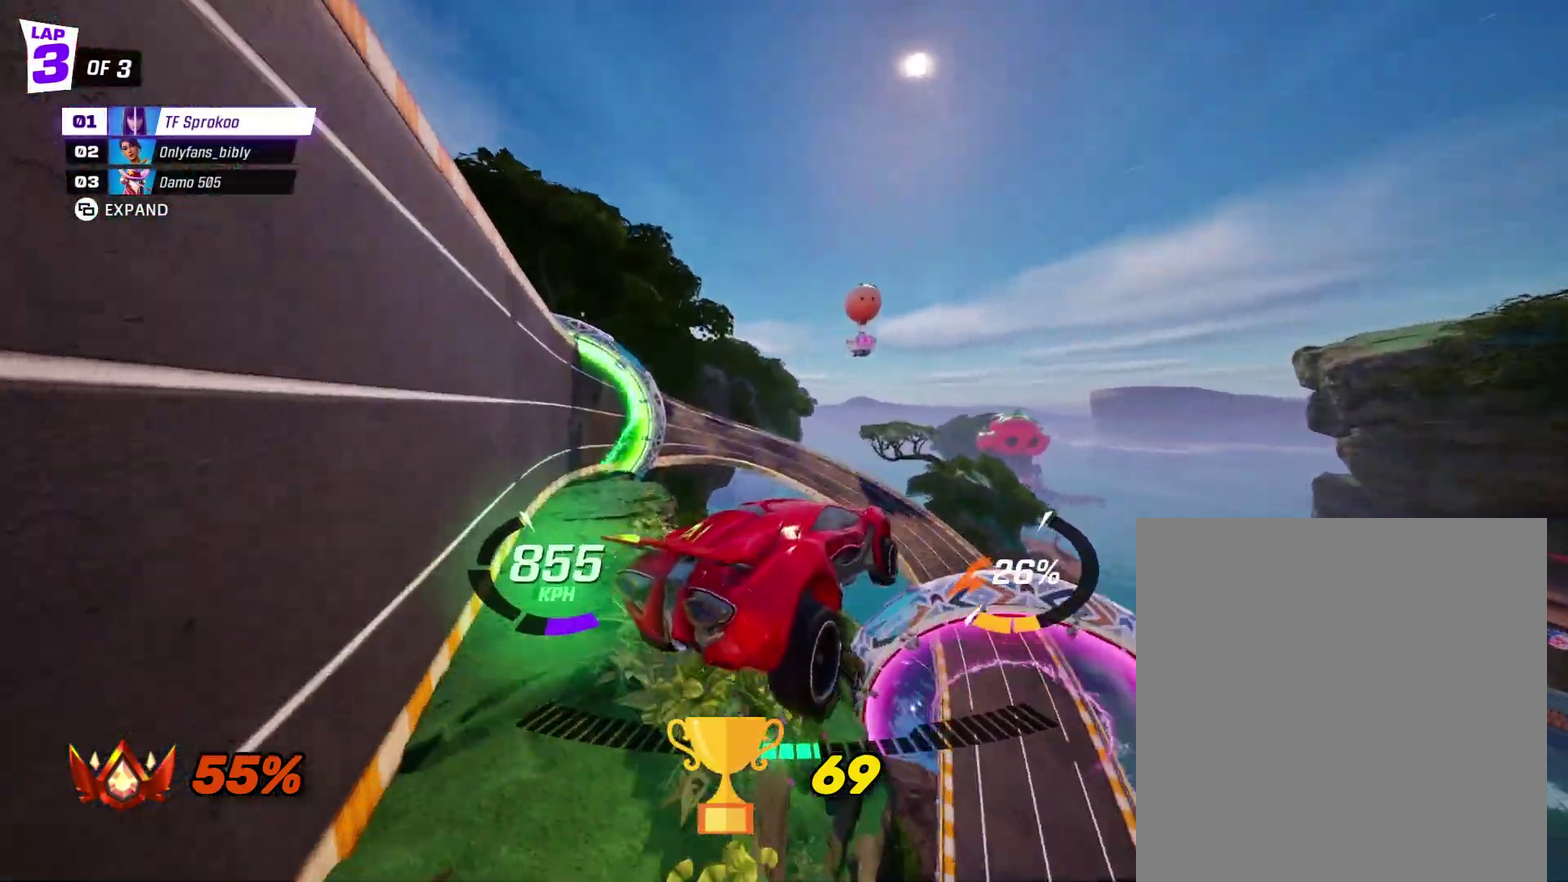
{"buttons": ["X", "R2"], "left_stick": "left", "events": [[167, "left_stick", "center"], [400, "left_stick", "left"]]}
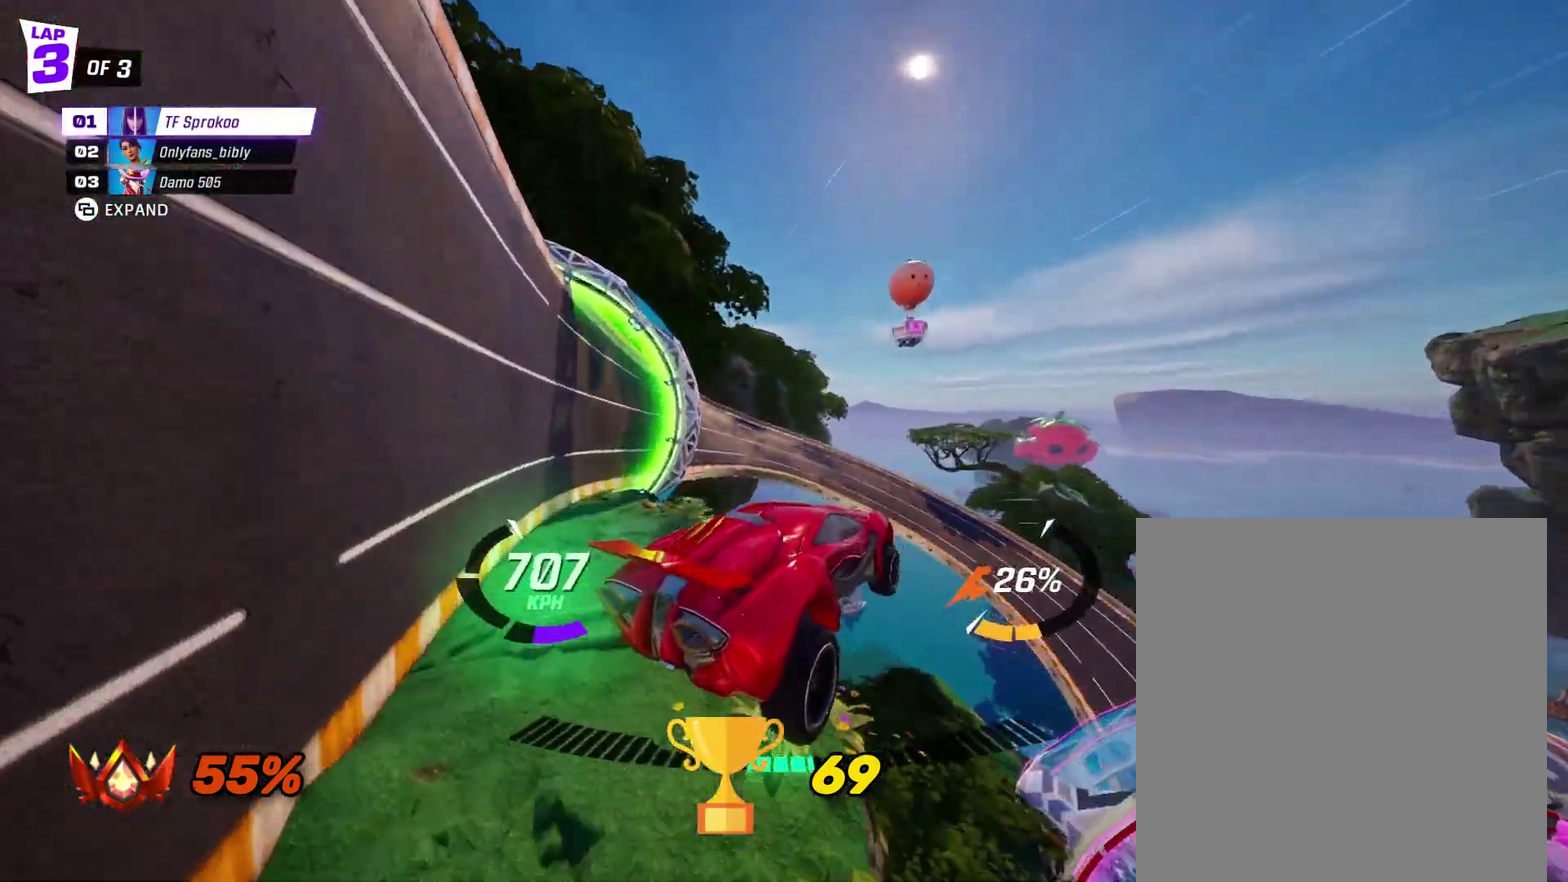
{"buttons": ["X", "R2"], "left_stick": "right", "events": [[33, "left_stick", "center"], [167, "left_stick", "right"]]}
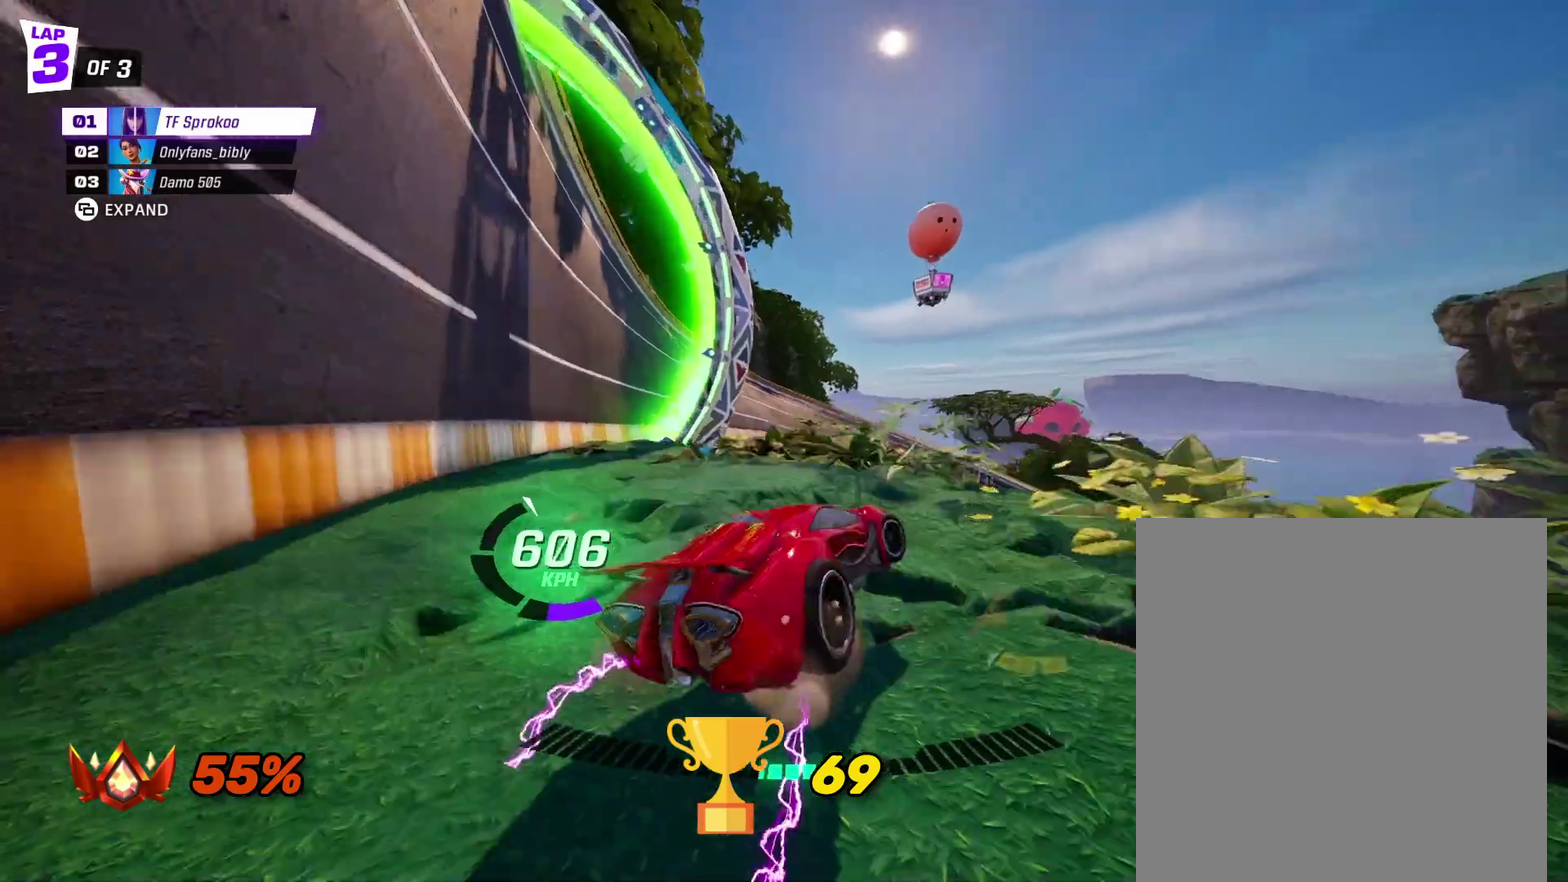
{"buttons": ["X", "R2"], "left_stick": "right", "events": [[33, "A", "down"], [100, "left_stick", "center"], [200, "A", "up"], [300, "left_stick", "right"]]}
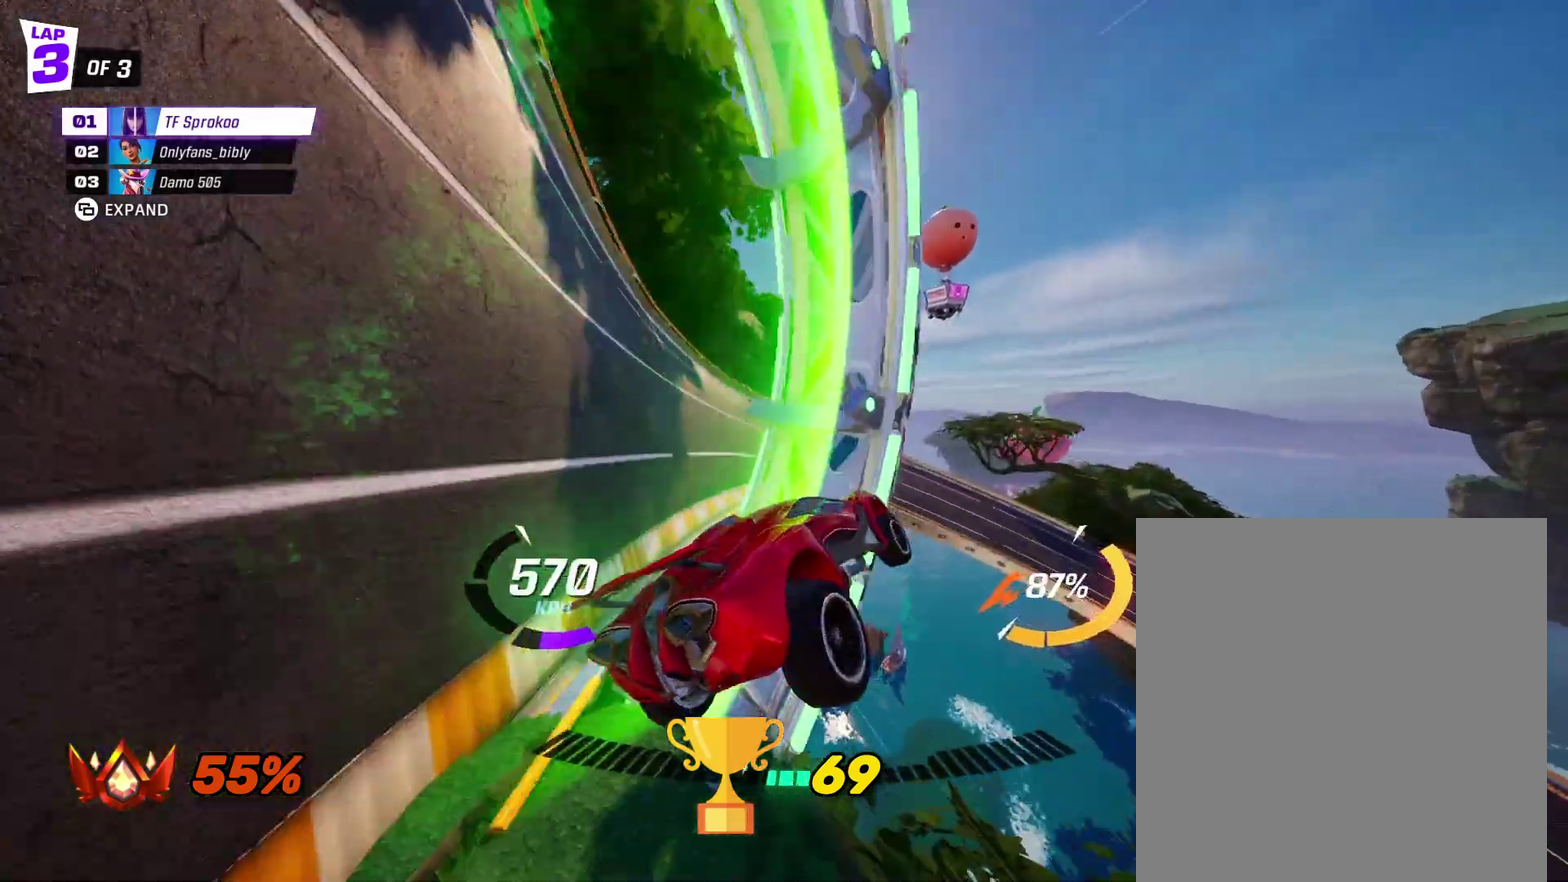
{"buttons": ["X", "R2"], "left_stick": "right", "events": [[67, "L1", "down"], [267, "L1", "up"]]}
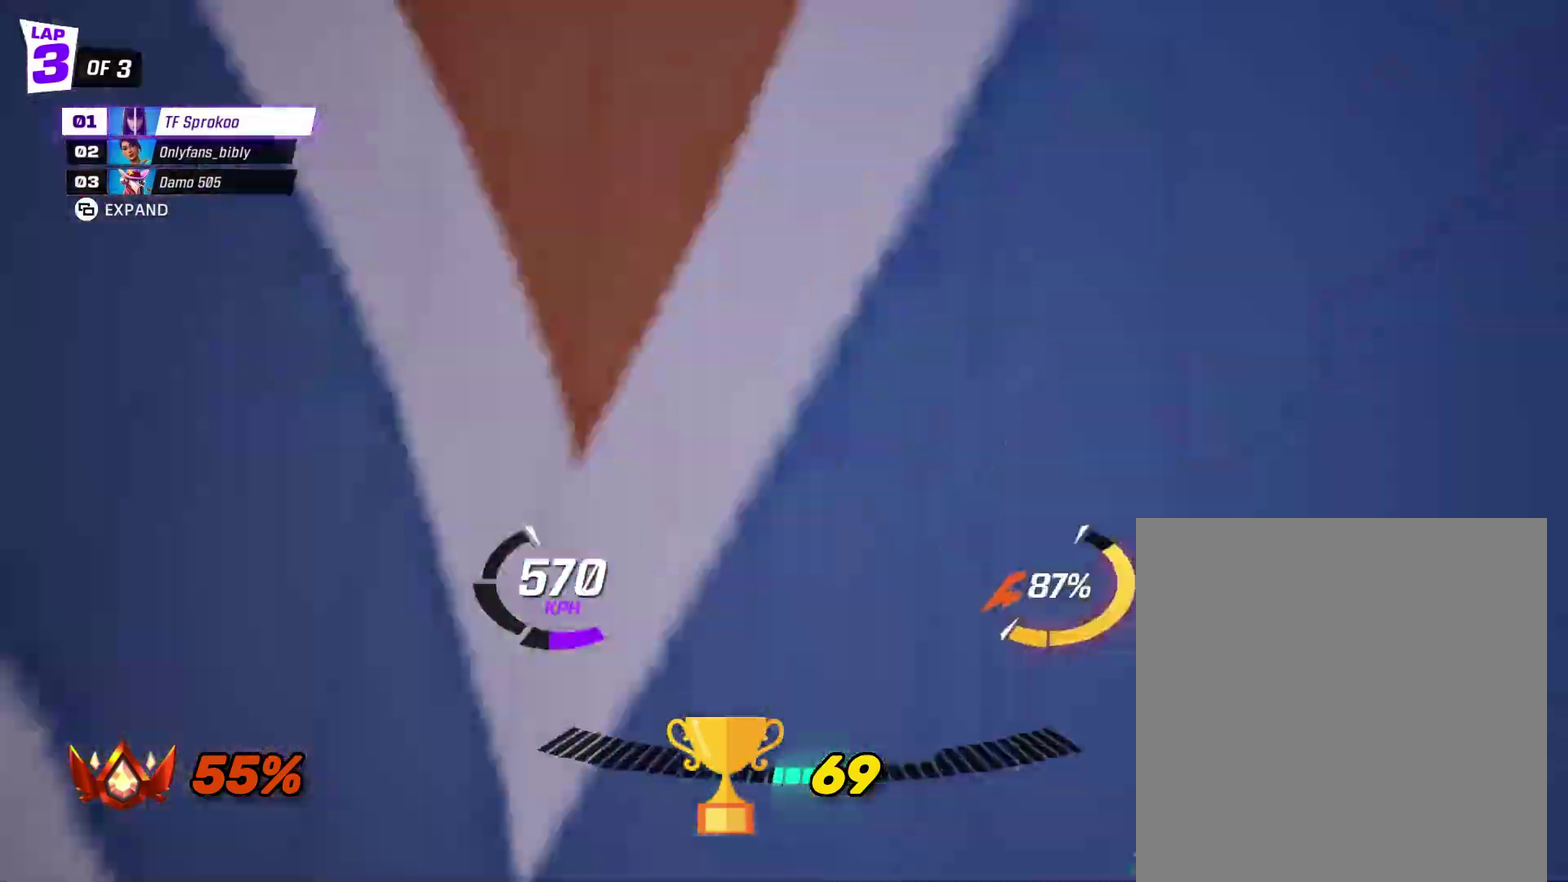
{"buttons": ["X", "R2"], "left_stick": "right", "events": []}
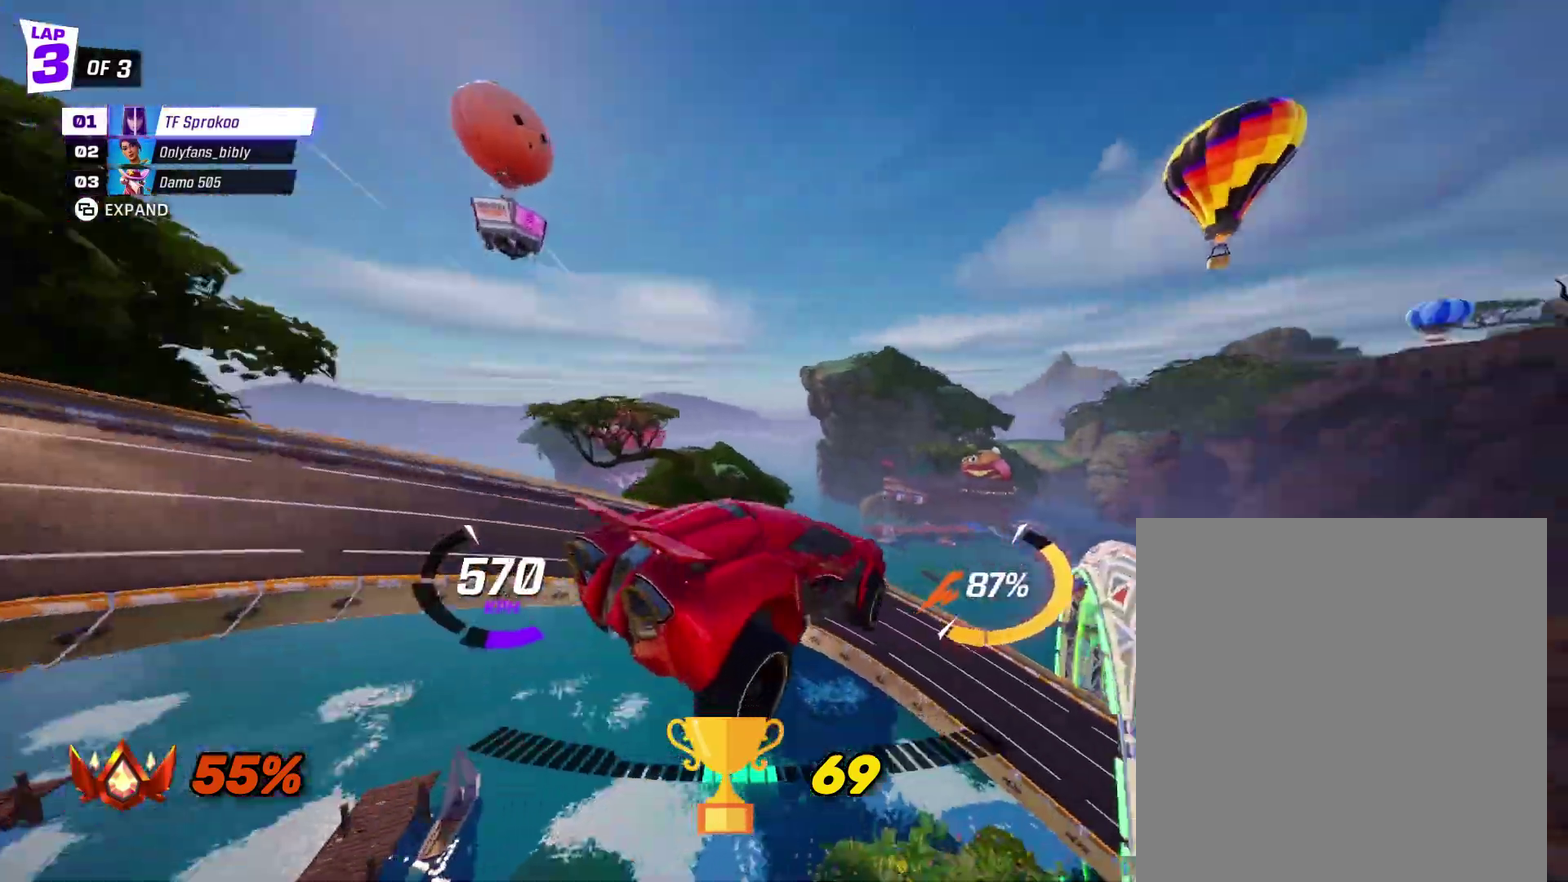
{"buttons": ["A", "X", "R2"], "left_stick": "center", "events": [[367, "left_stick", "center"], [400, "A", "down"]]}
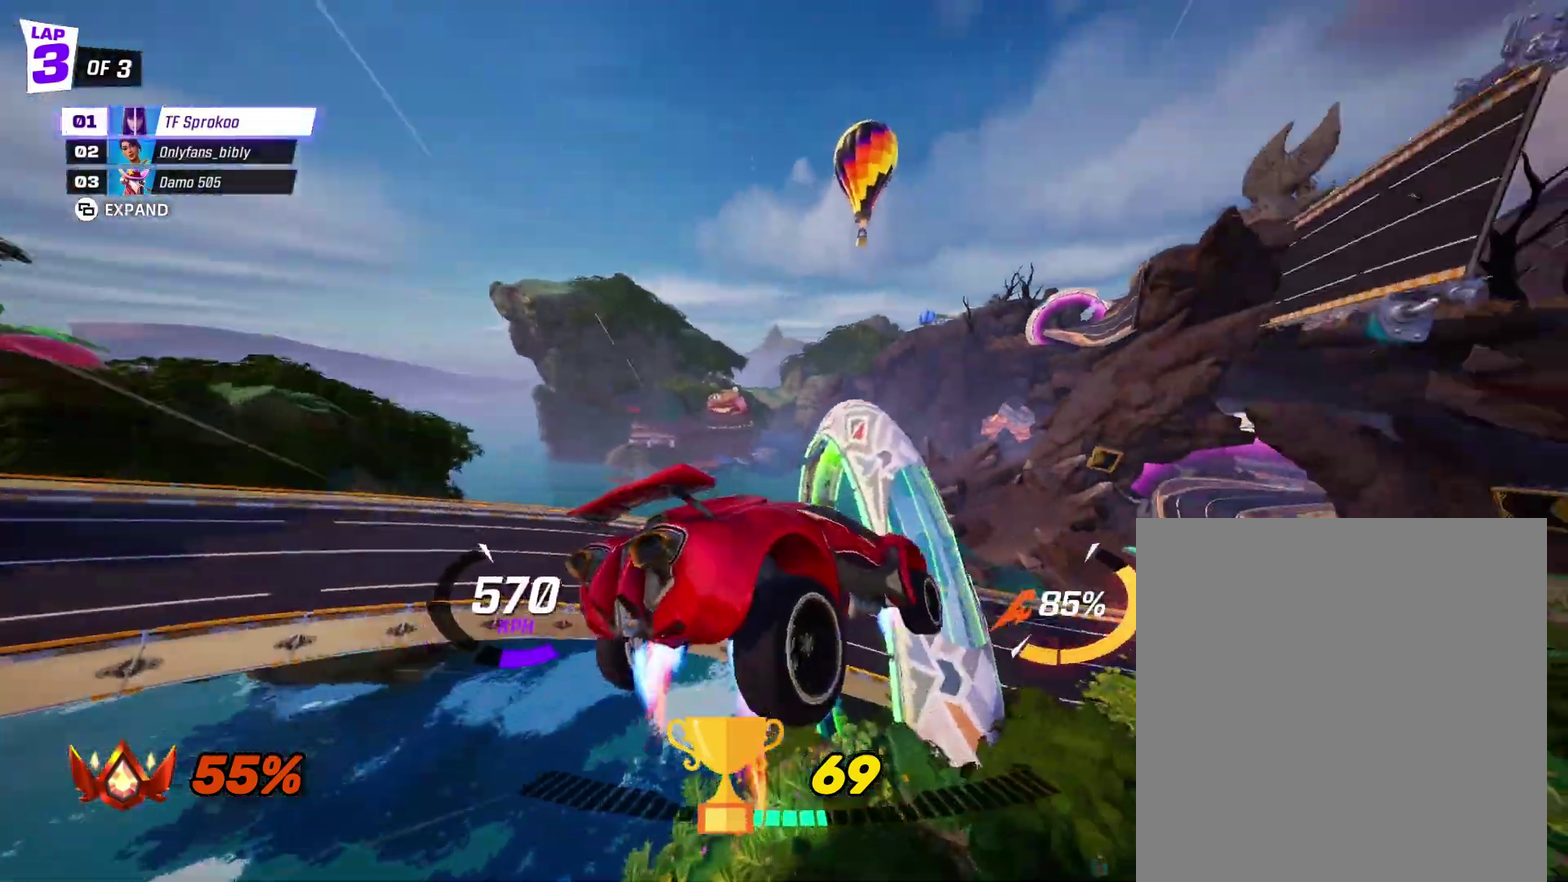
{"buttons": ["A", "X", "R2"], "left_stick": "center", "events": [[67, "left_stick", "right"], [167, "A", "up"], [433, "left_stick", "center"], [467, "A", "down"]]}
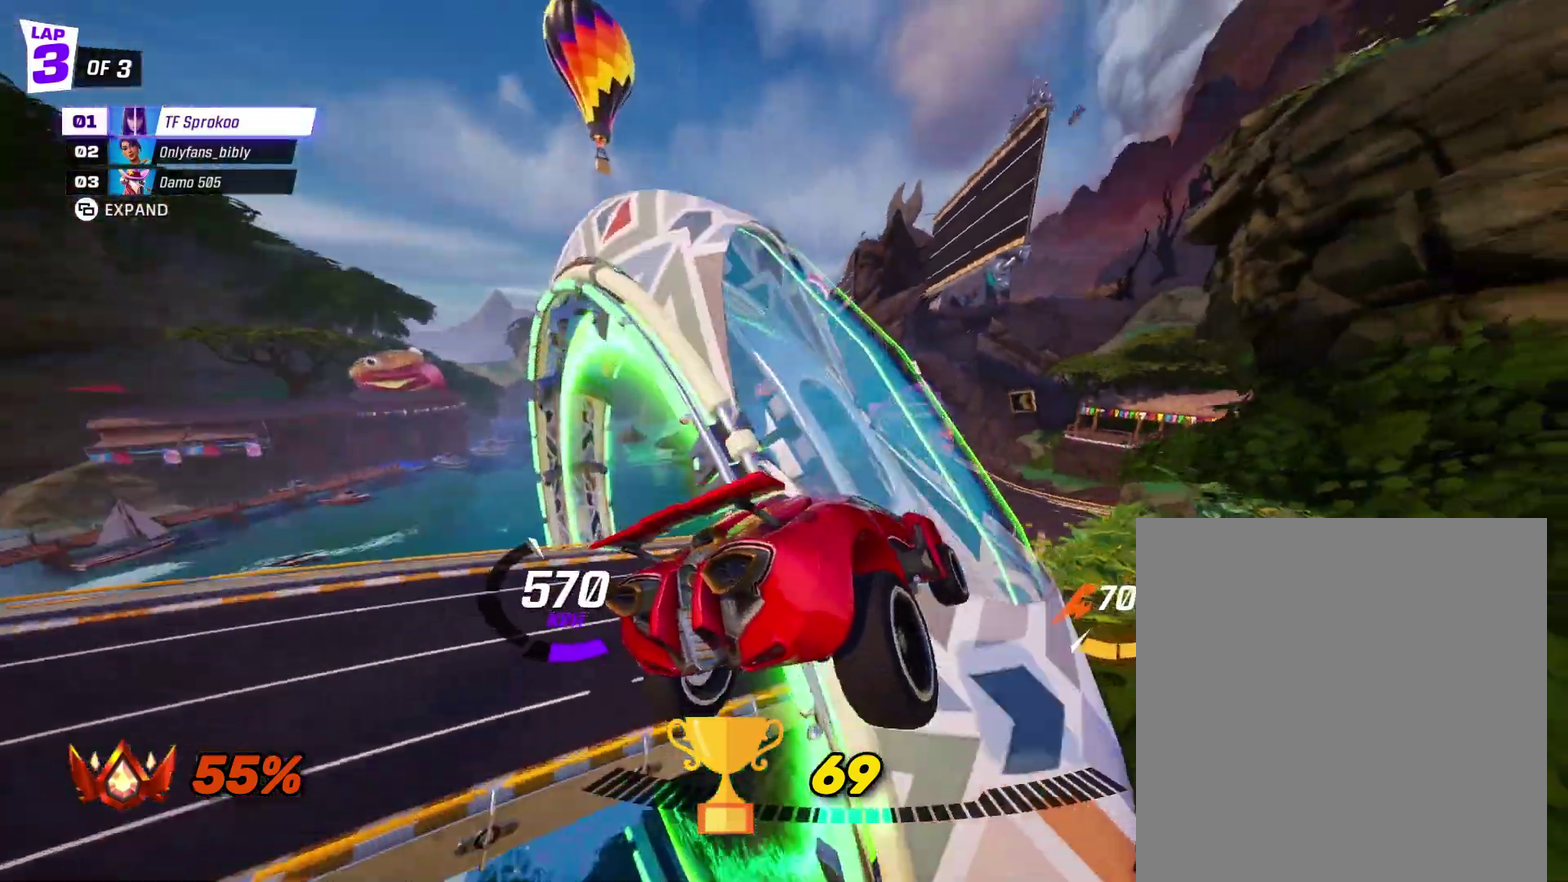
{"buttons": ["X", "R2"], "left_stick": "right", "events": [[67, "A", "up"], [133, "left_stick", "up-right"], [367, "left_stick", "center"], [467, "left_stick", "right"]]}
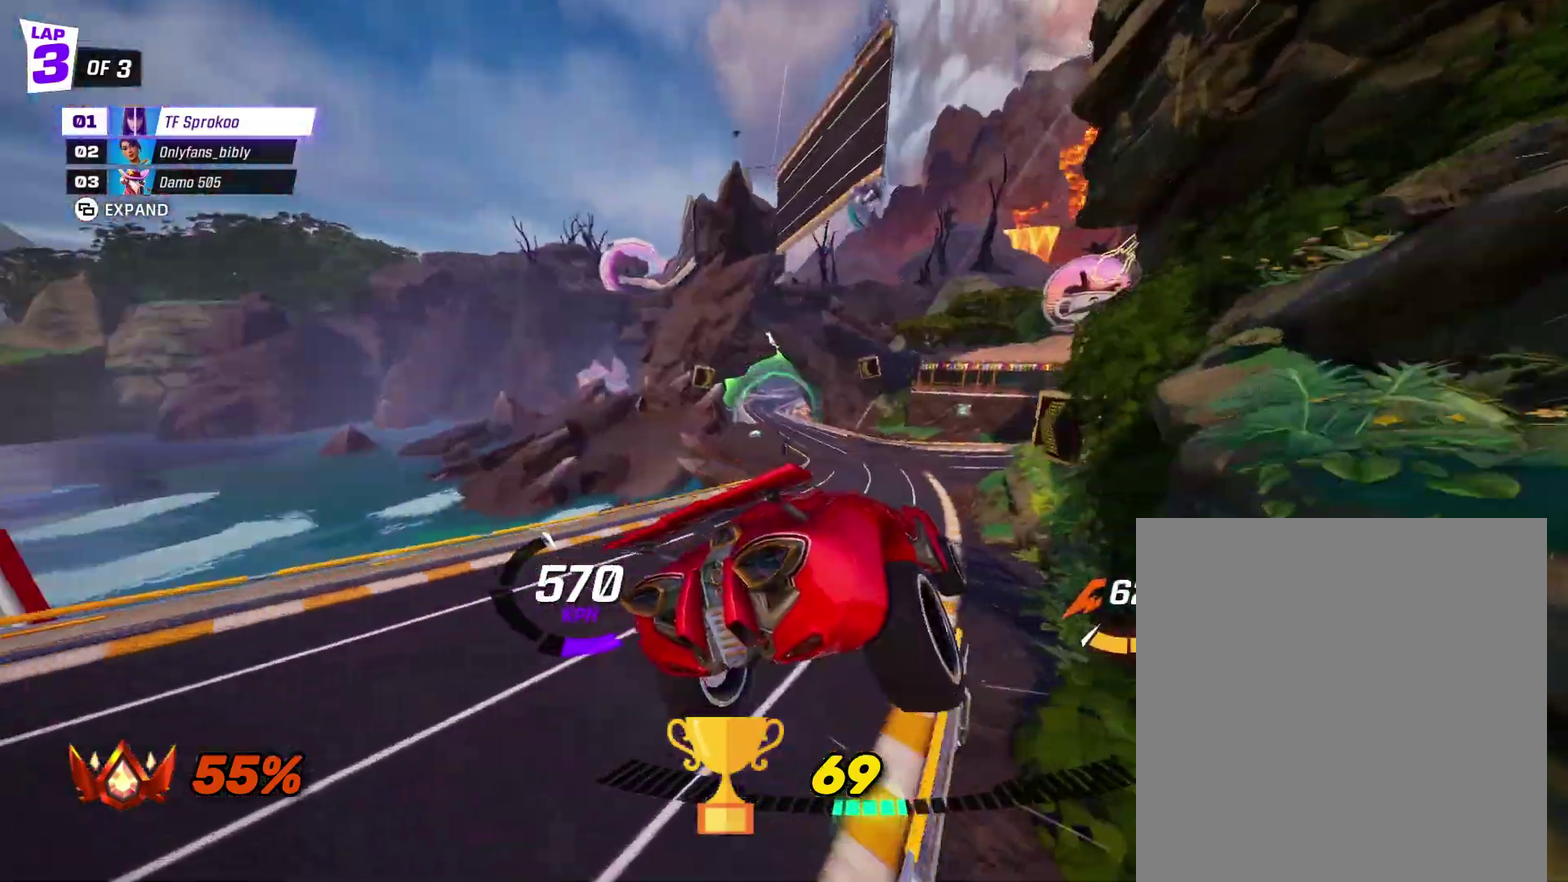
{"buttons": ["X", "R2"], "left_stick": "left", "events": [[233, "X", "up"], [267, "left_stick", "center"], [367, "left_stick", "left"], [433, "X", "down"]]}
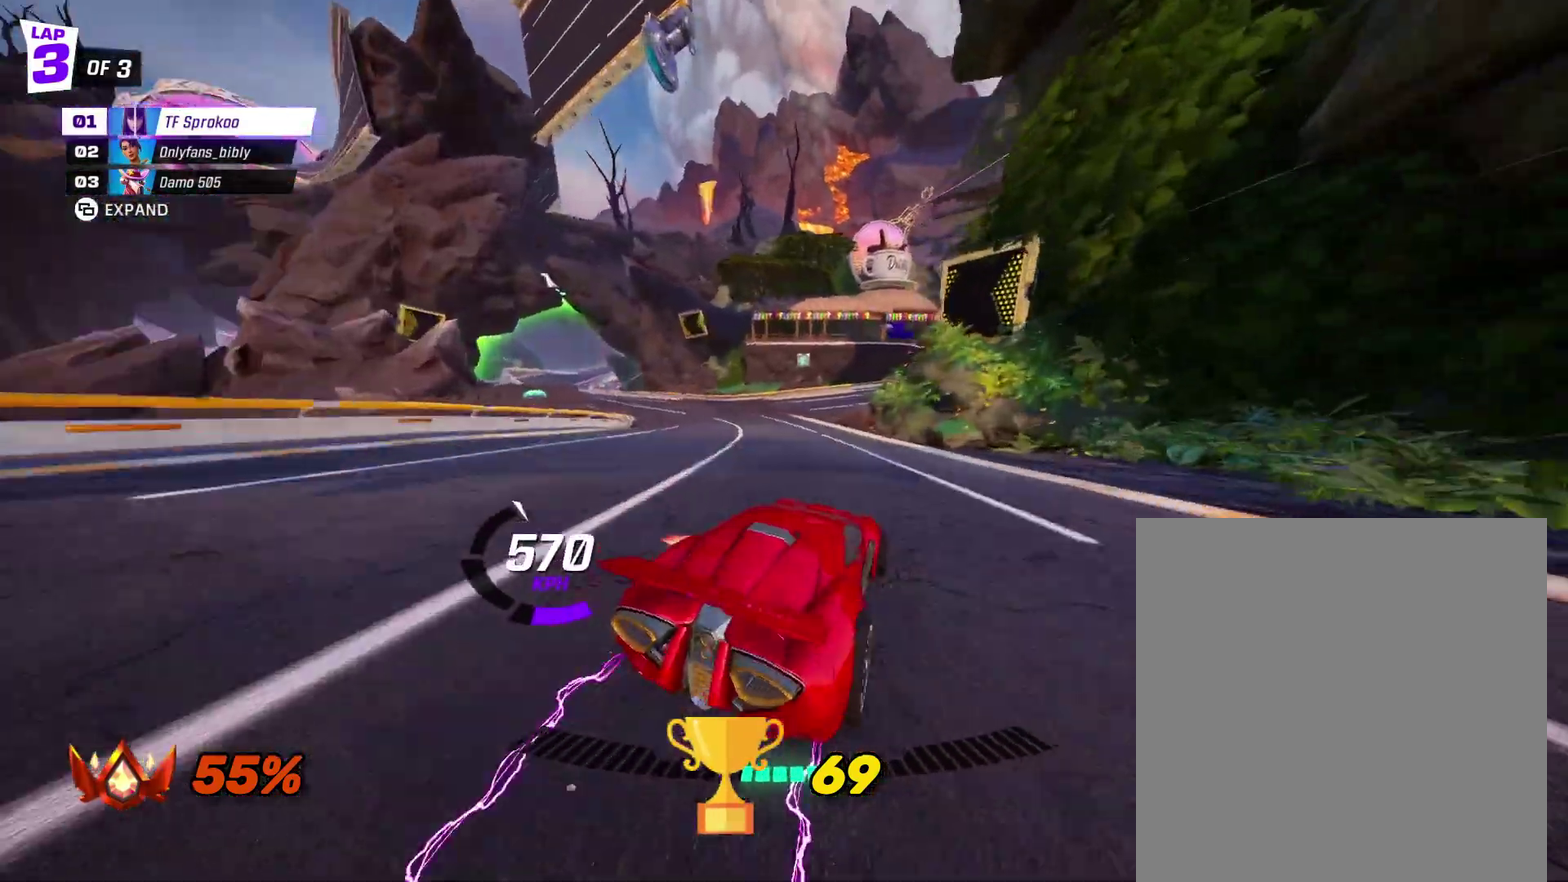
{"buttons": ["X", "R2"], "left_stick": "center", "events": [[333, "left_stick", "center"]]}
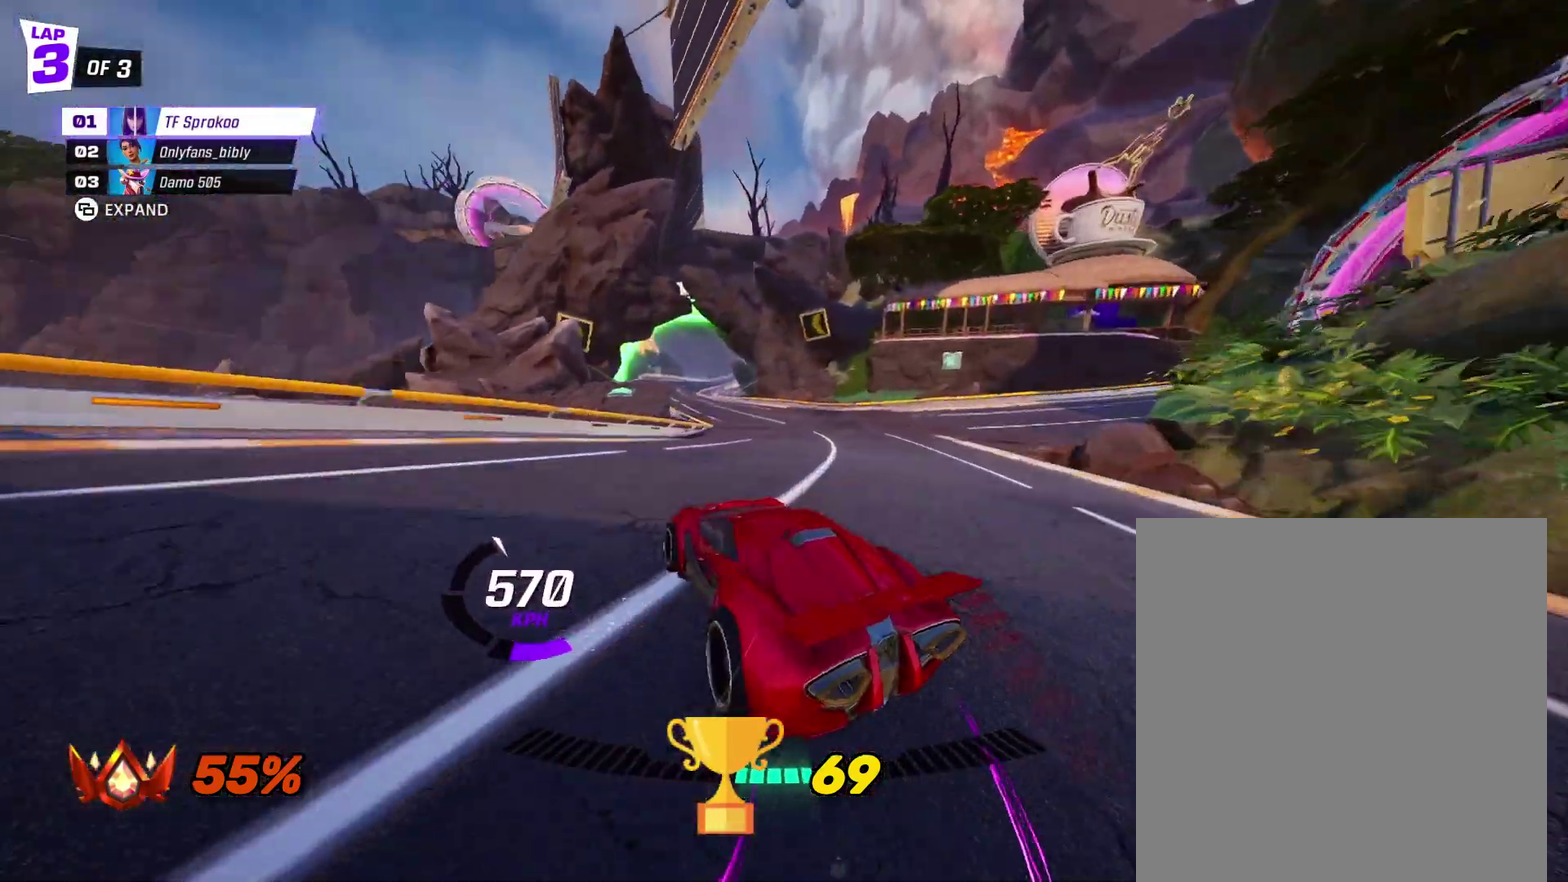
{"buttons": ["X", "R2"], "left_stick": "left", "events": [[167, "left_stick", "left"], [267, "left_stick", "down-left"], [367, "left_stick", "center"], [433, "left_stick", "left"]]}
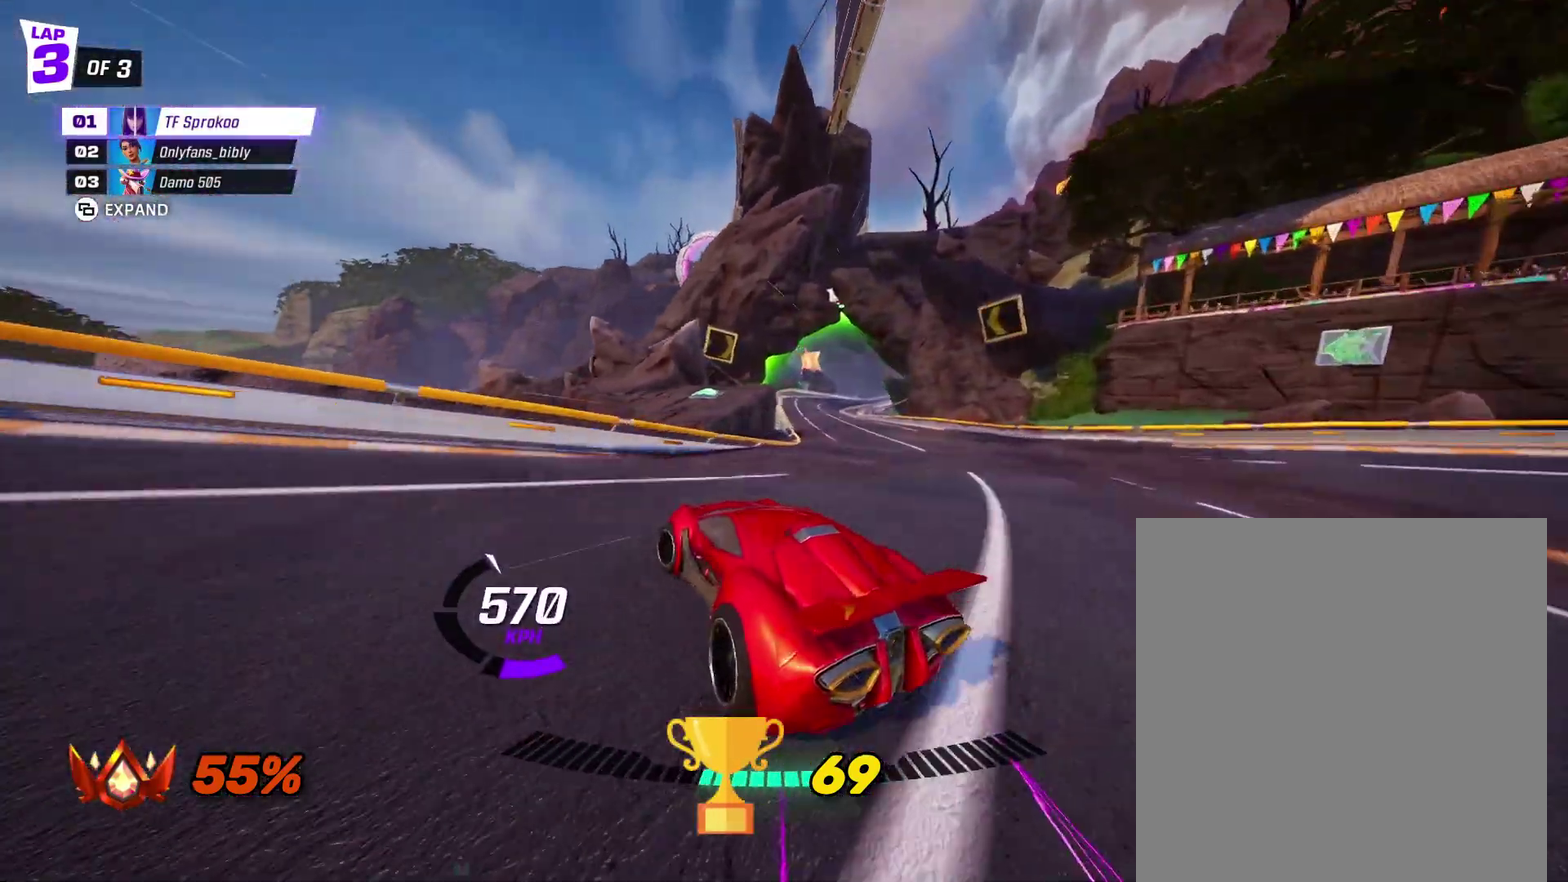
{"buttons": ["R2"], "left_stick": "right", "events": [[100, "left_stick", "center"], [133, "X", "up"], [233, "left_stick", "right"], [267, "X", "down"], [467, "X", "up"]]}
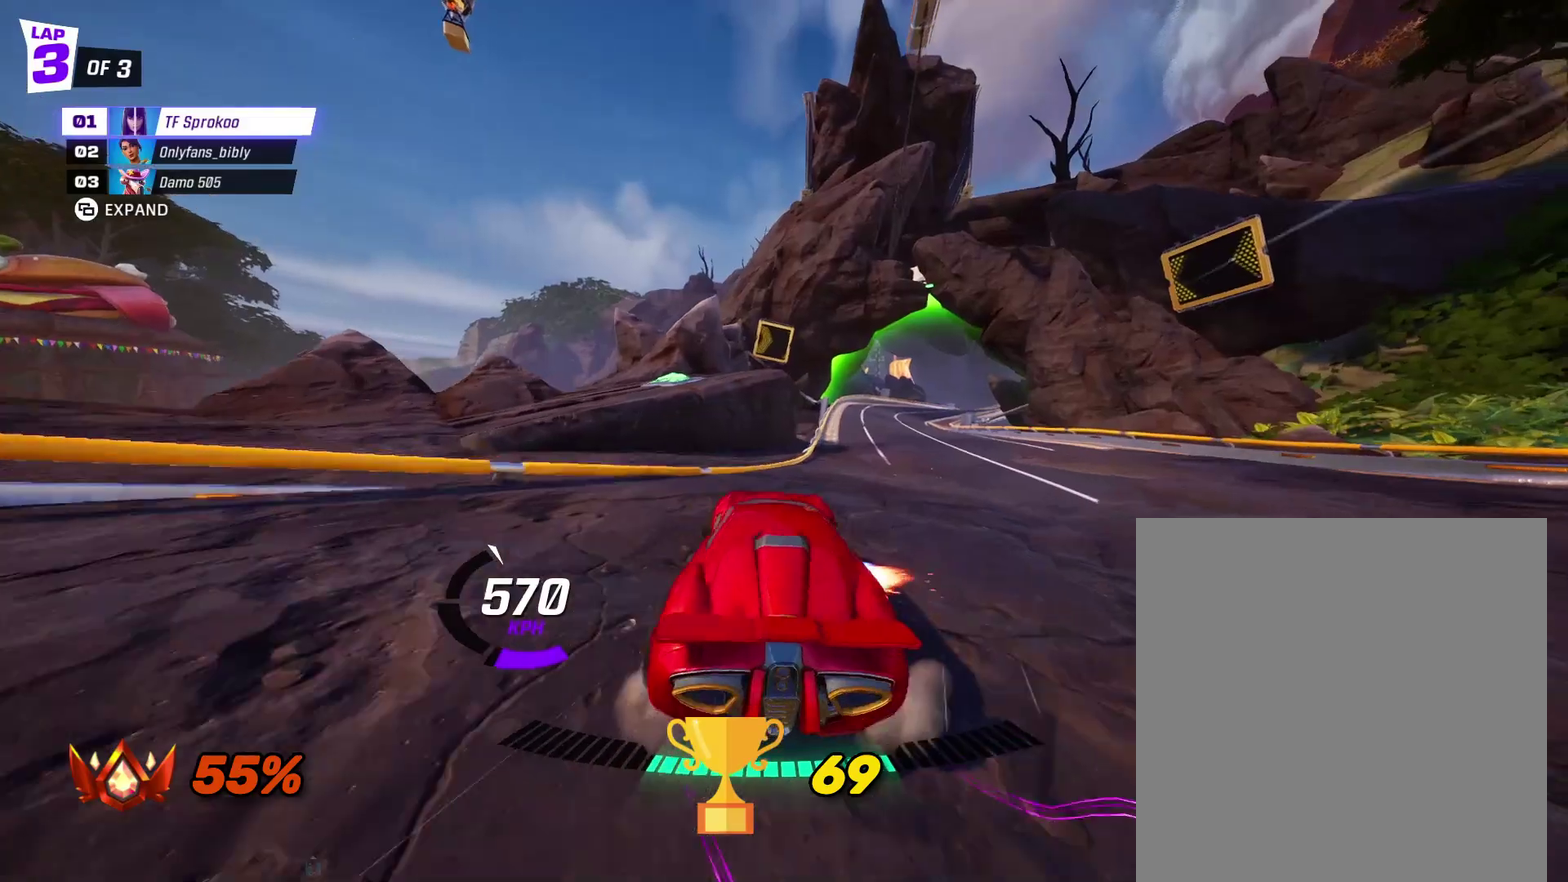
{"buttons": ["X", "R2"], "left_stick": "left", "events": [[267, "left_stick", "center"], [367, "X", "down"], [367, "left_stick", "left"]]}
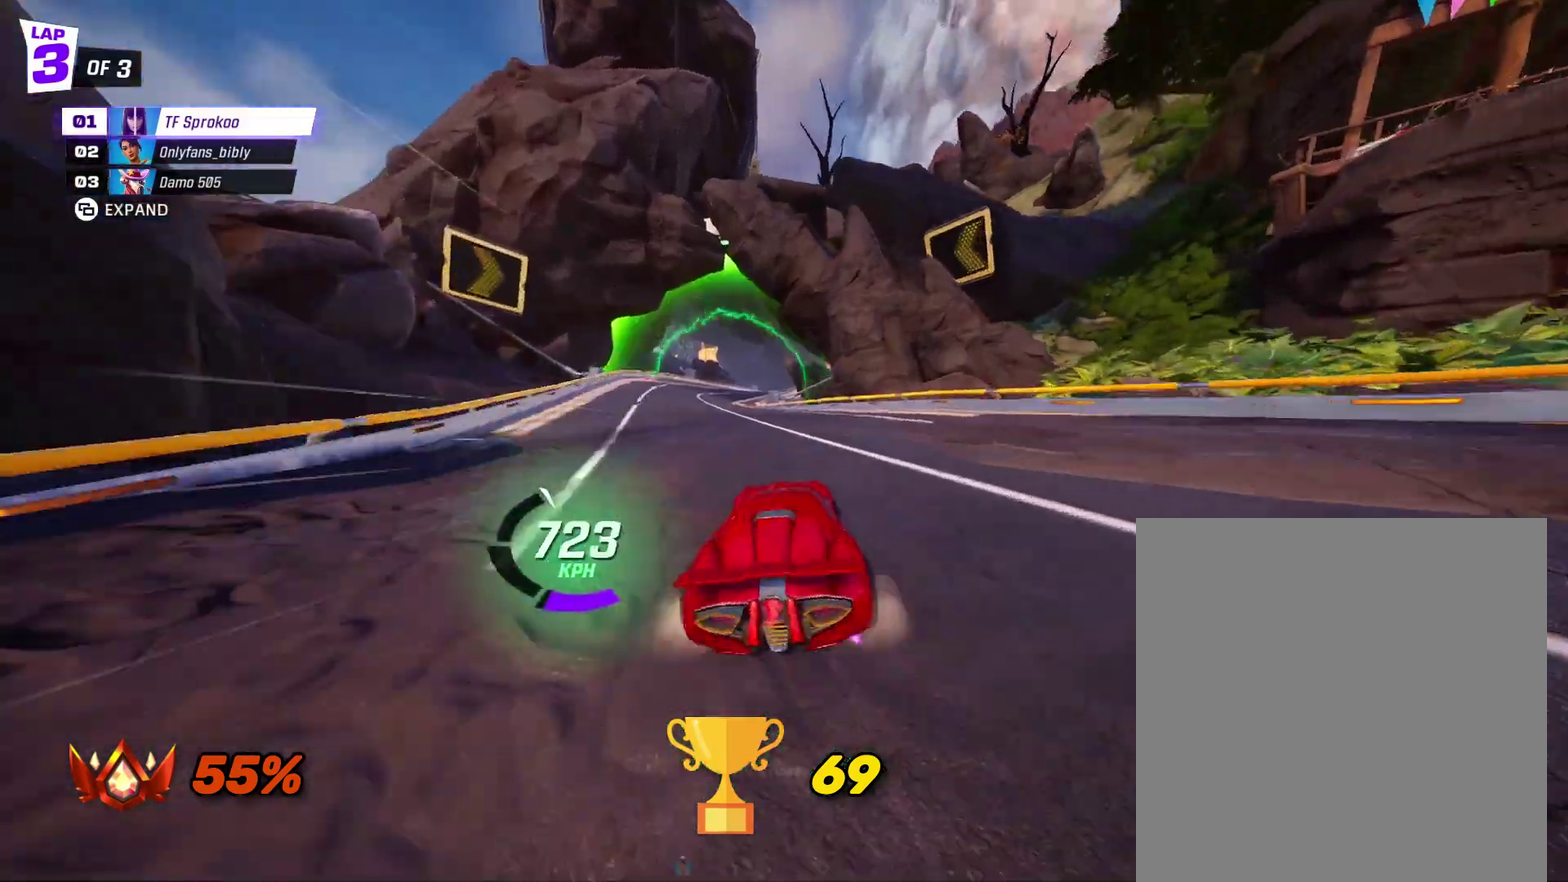
{"buttons": ["X", "R2"], "left_stick": "center", "events": [[367, "left_stick", "center"]]}
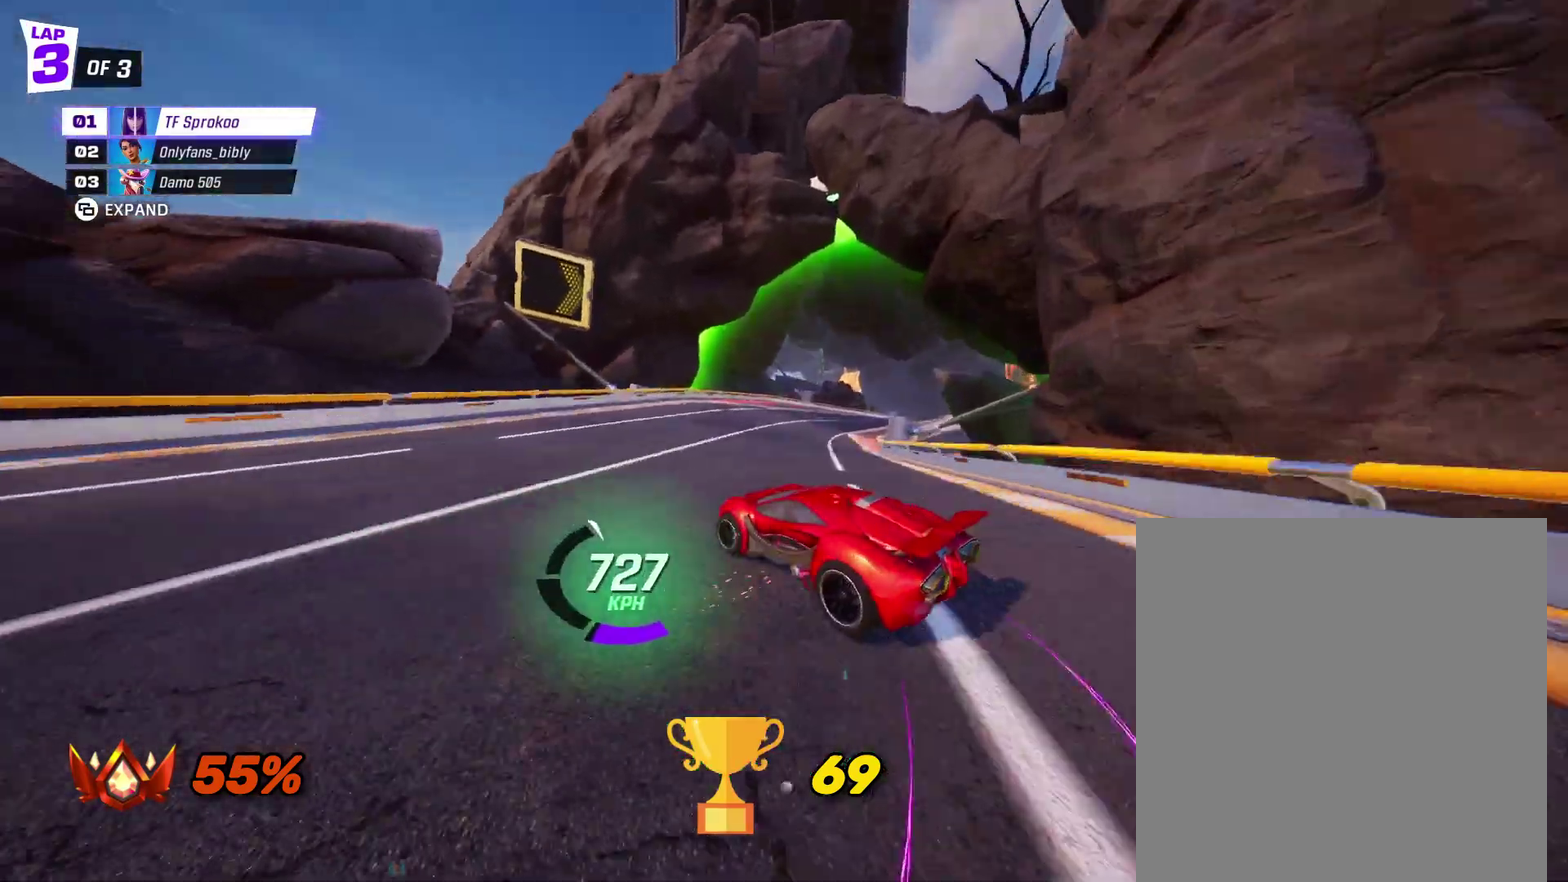
{"buttons": ["X", "R2"], "left_stick": "center", "events": [[133, "left_stick", "left"], [233, "left_stick", "center"]]}
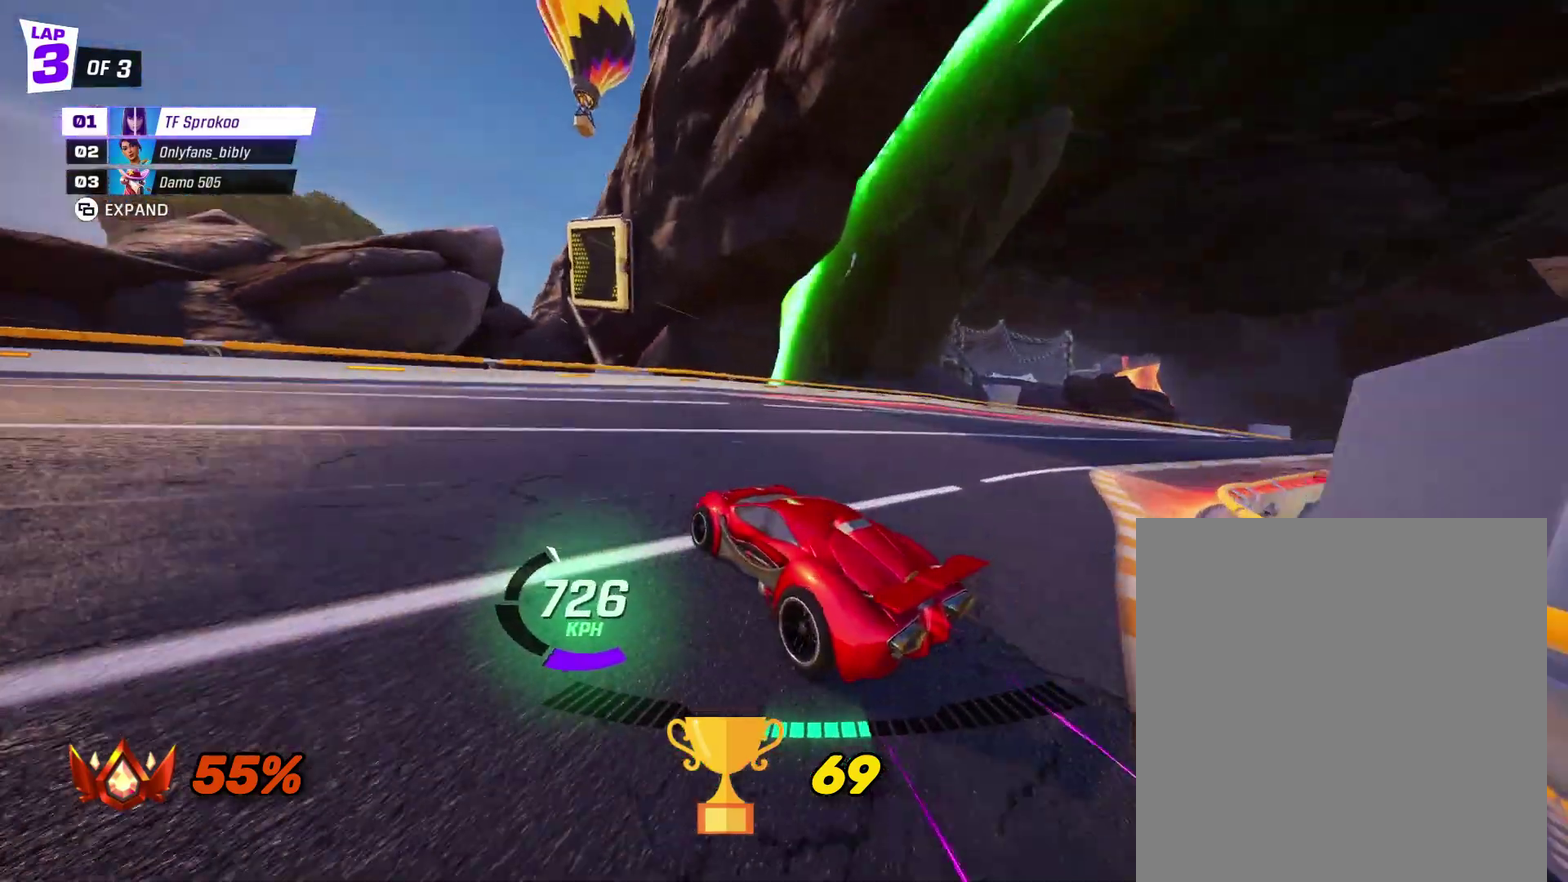
{"buttons": ["A", "X", "R2"], "left_stick": "right", "events": [[133, "left_stick", "left"], [200, "left_stick", "down-left"], [233, "A", "down"], [367, "left_stick", "right"]]}
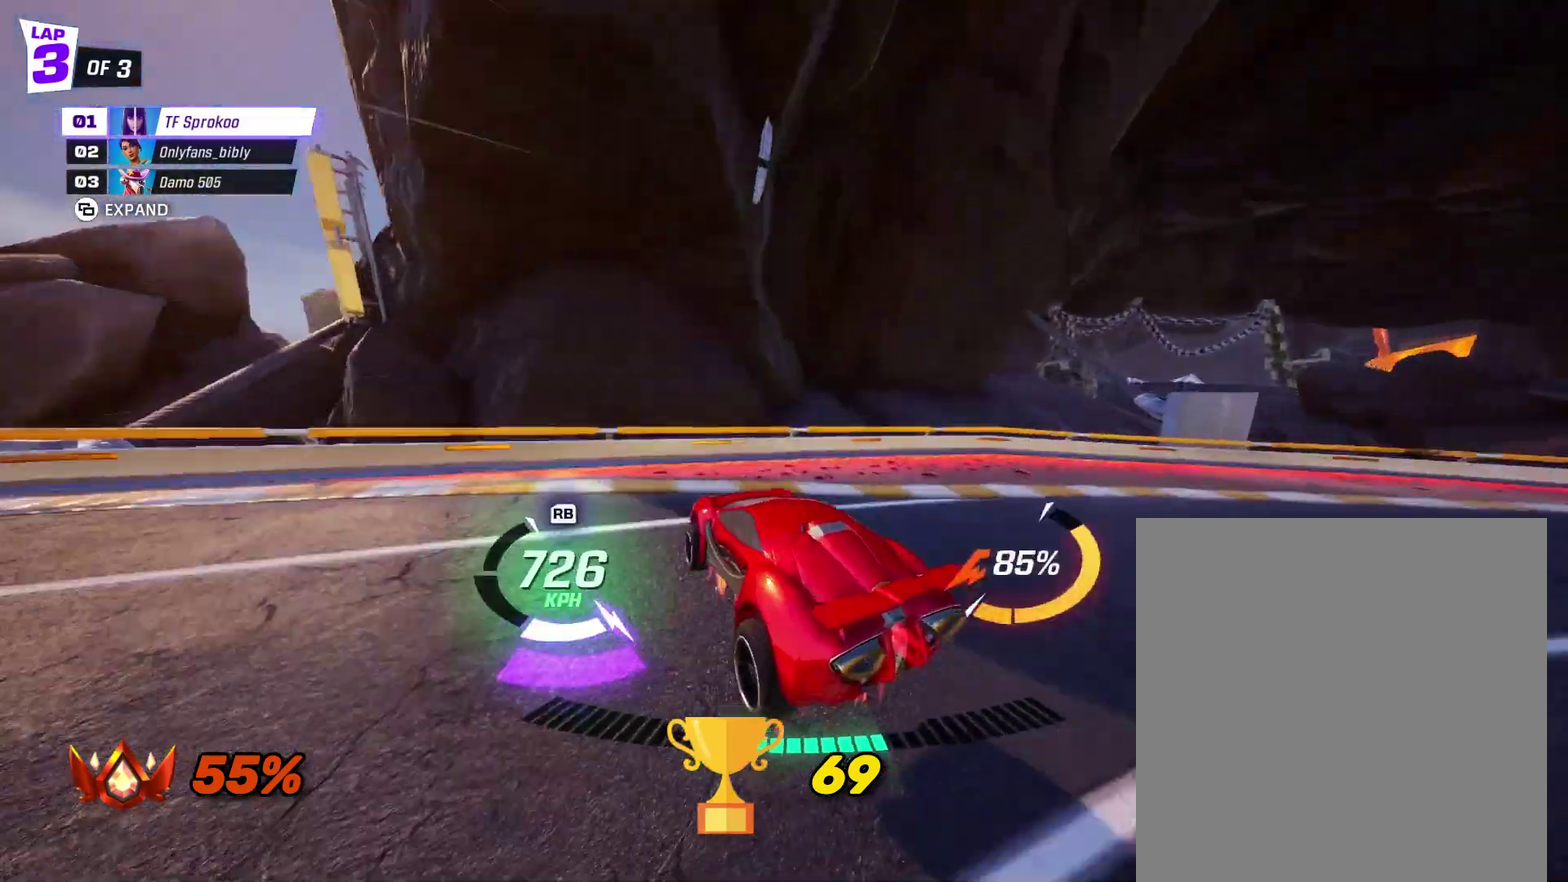
{"buttons": ["A", "X", "R1", "R2"], "left_stick": "down", "events": [[67, "left_stick", "center"], [167, "left_stick", "right"], [233, "L1", "down"], [267, "left_stick", "up-right"], [367, "R1", "down"], [433, "L1", "up"], [467, "left_stick", "down"]]}
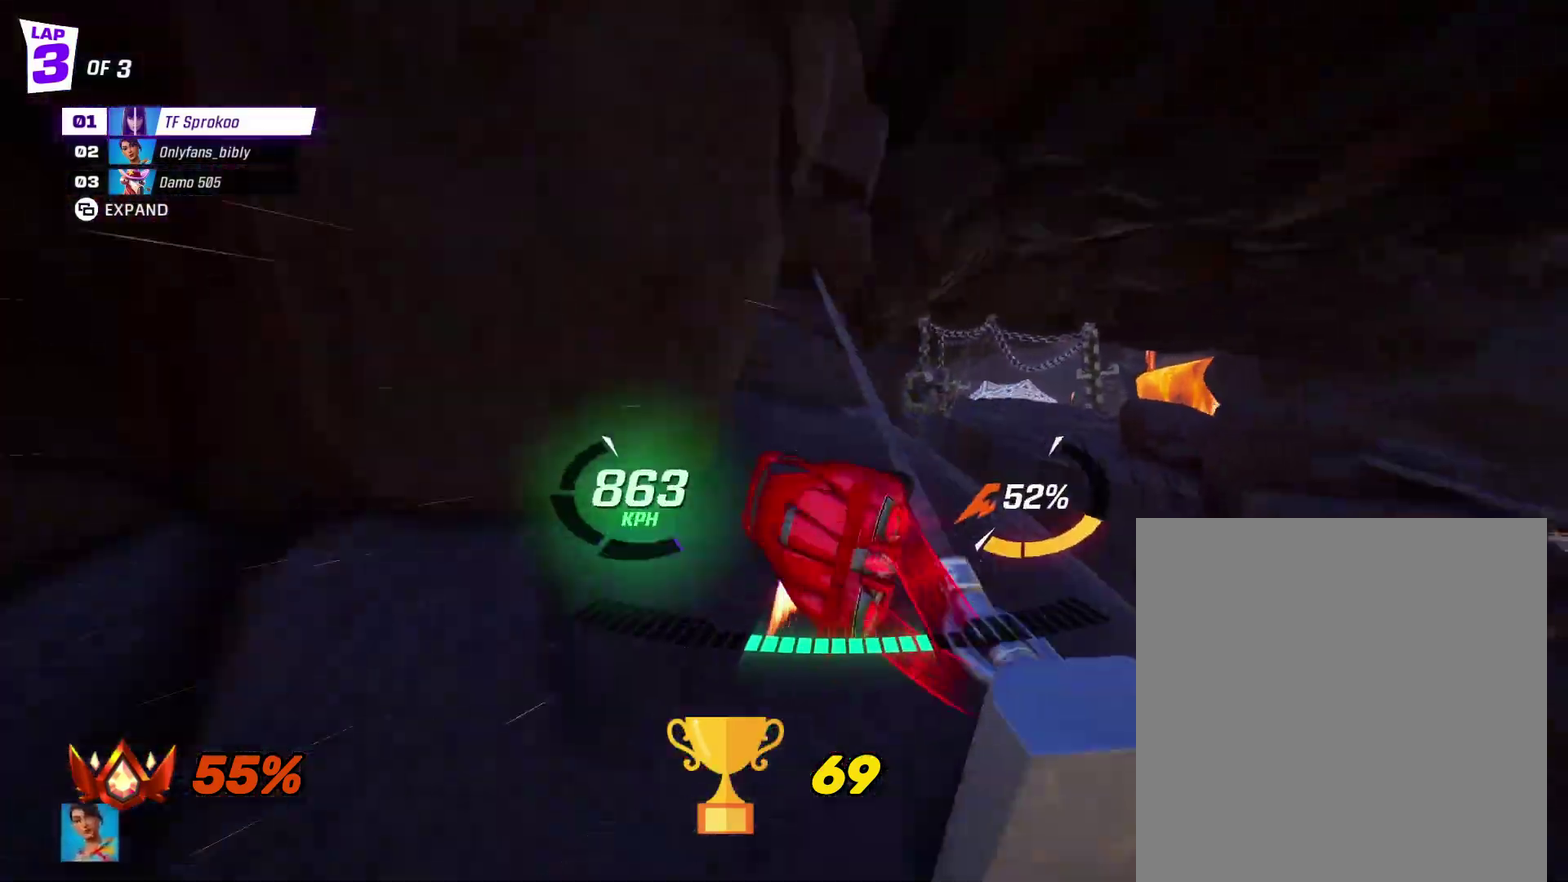
{"buttons": ["X", "R2"], "left_stick": "down-left", "events": [[67, "R1", "up"], [233, "left_stick", "center"], [333, "left_stick", "down-left"], [367, "A", "up"]]}
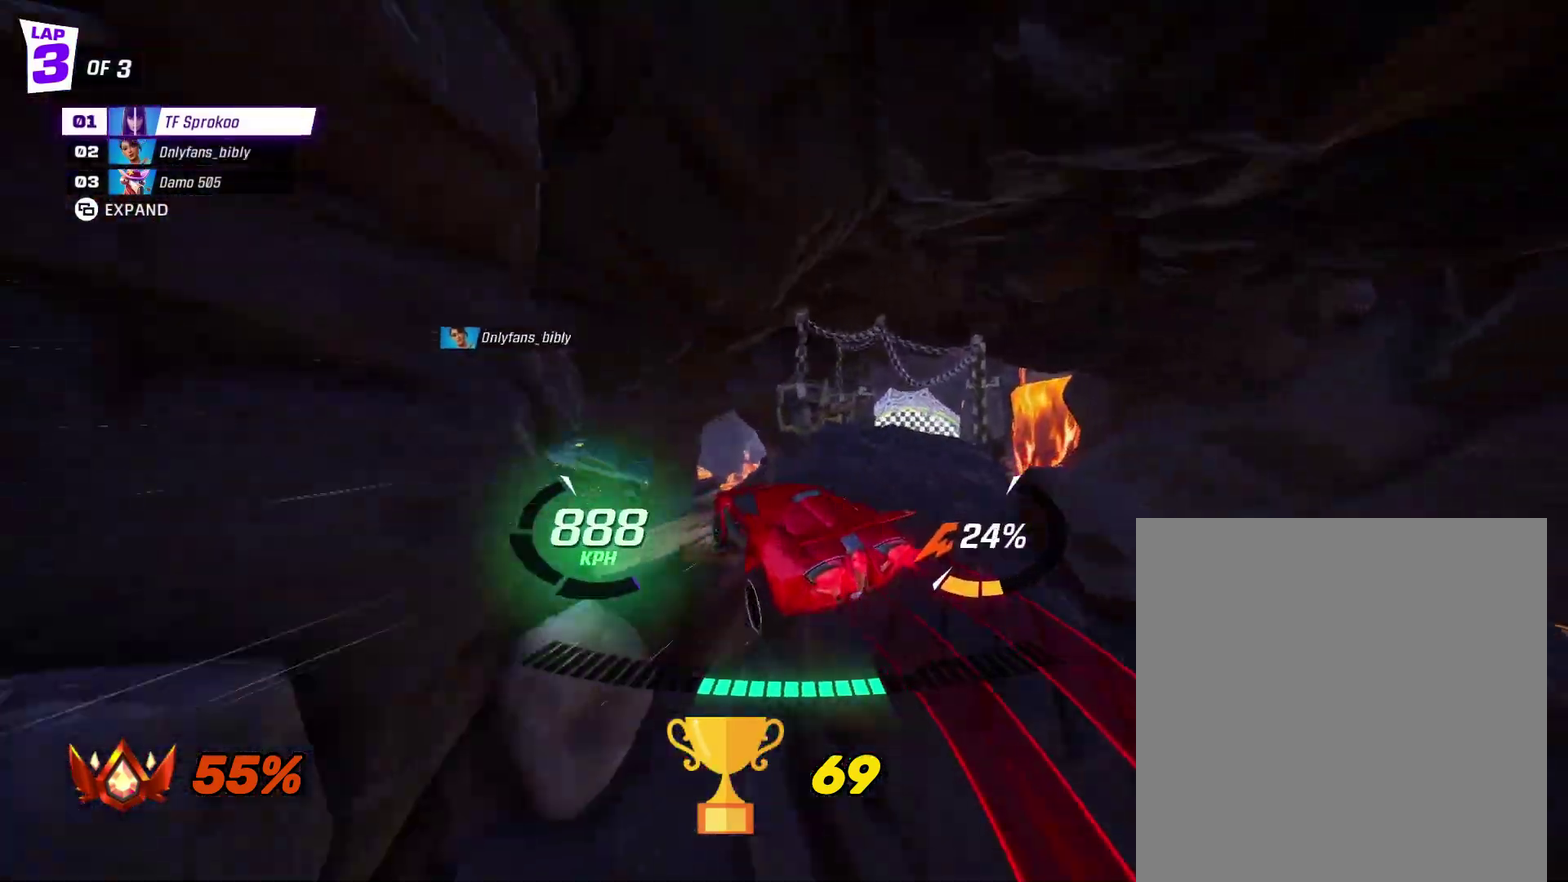
{"buttons": ["X", "R2"], "left_stick": "center", "events": [[267, "left_stick", "center"], [333, "left_stick", "left"], [467, "left_stick", "center"]]}
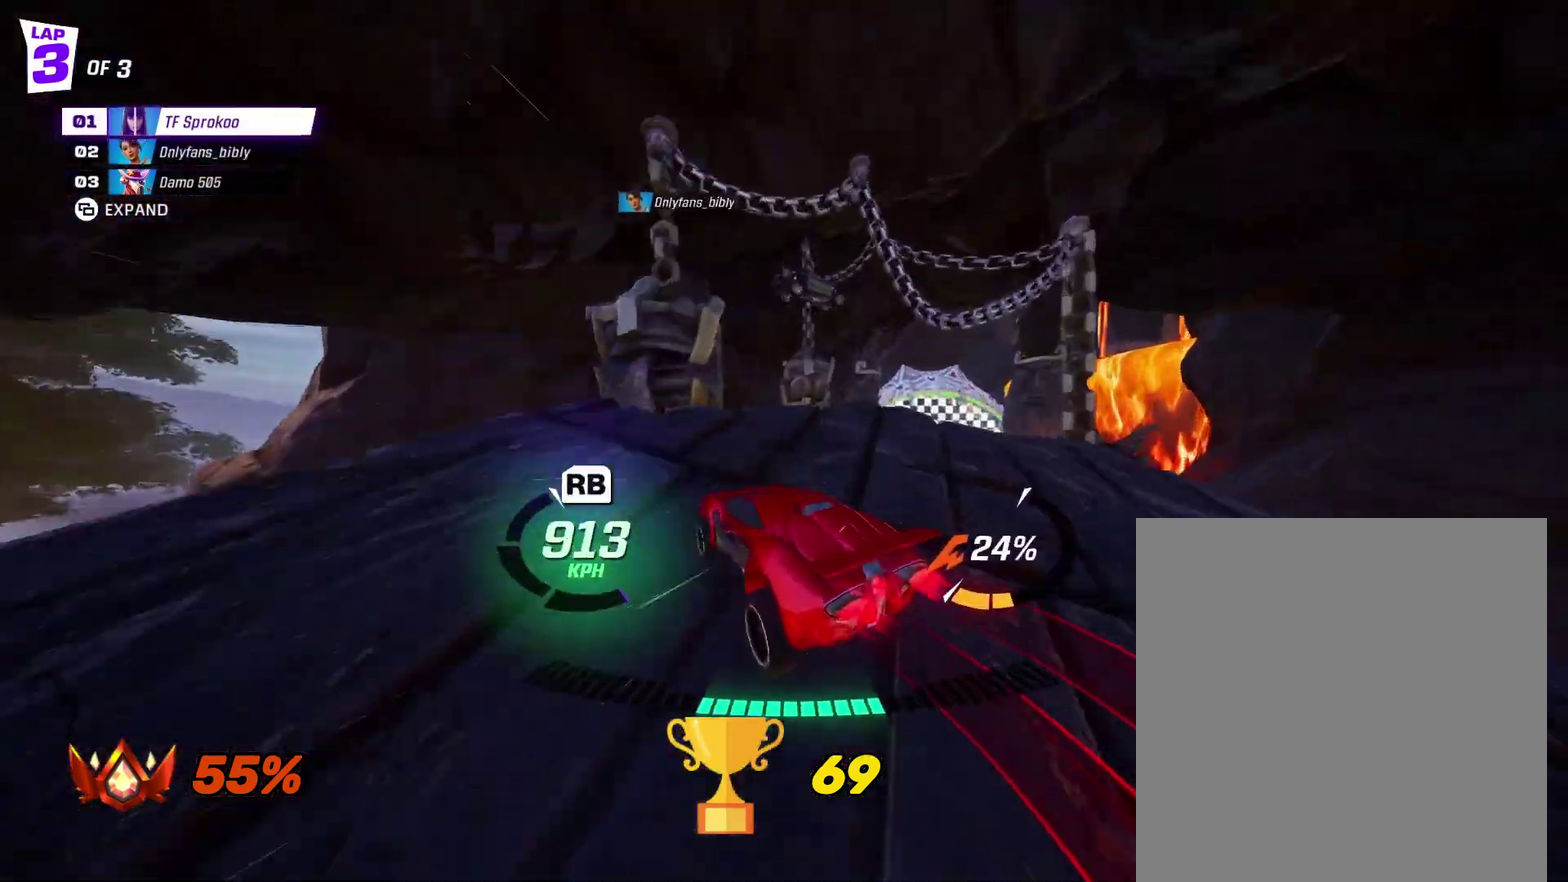
{"buttons": ["X", "R2"], "left_stick": "left", "events": [[67, "A", "down"], [100, "left_stick", "left"], [233, "R1", "down"], [233, "left_stick", "right"], [300, "L1", "down"], [333, "left_stick", "up-right"], [367, "A", "up"], [400, "R1", "up"], [467, "L1", "up"], [467, "left_stick", "left"]]}
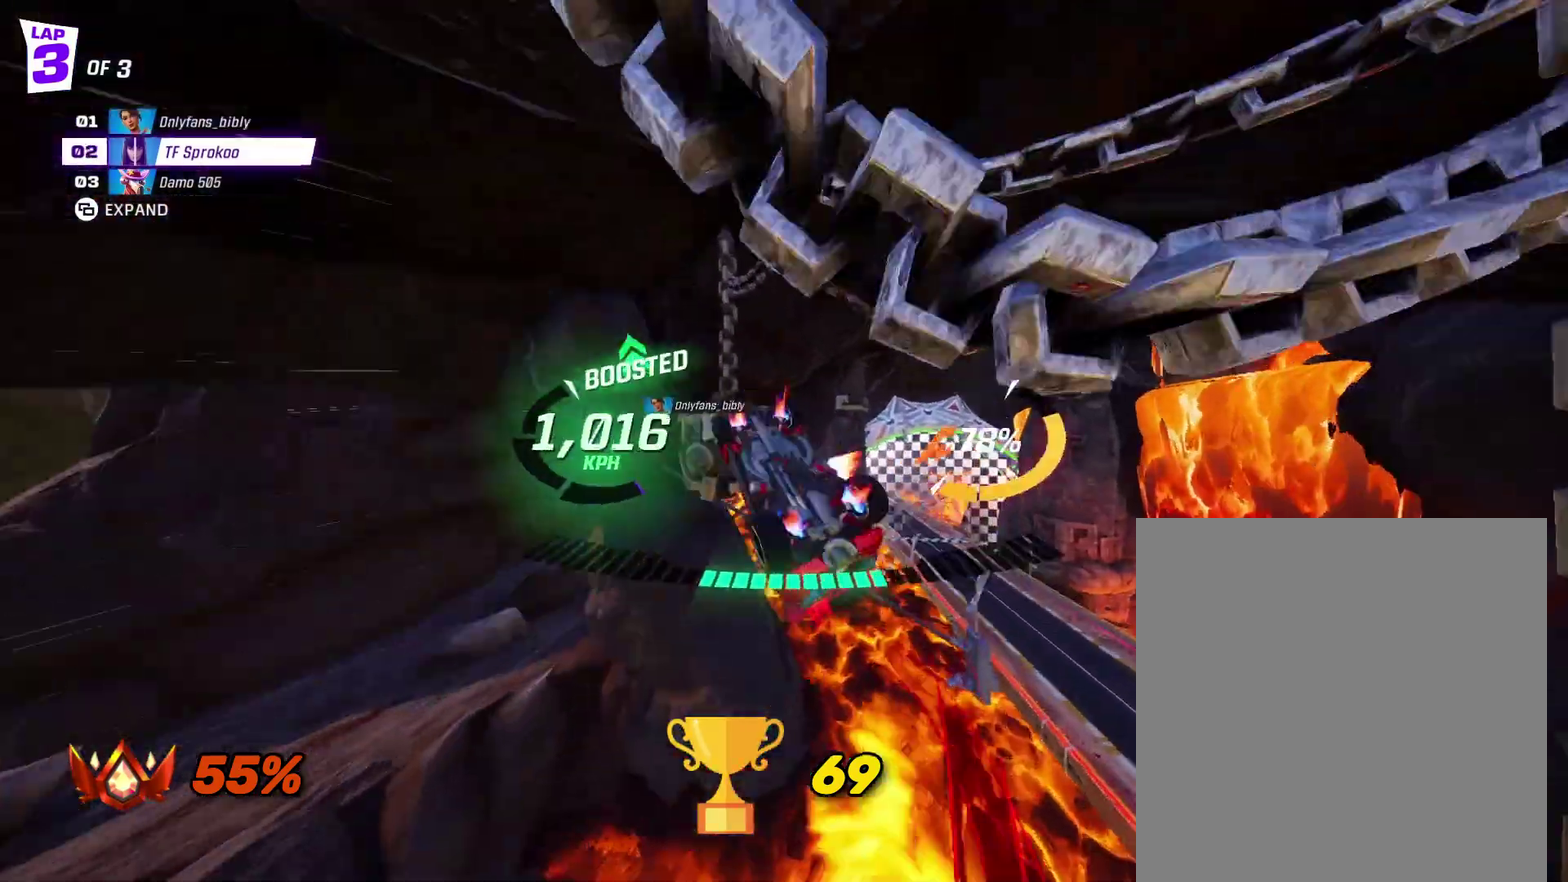
{"buttons": ["X", "R2"], "left_stick": "down-left", "events": [[133, "left_stick", "down"], [267, "left_stick", "center"], [400, "left_stick", "down-left"]]}
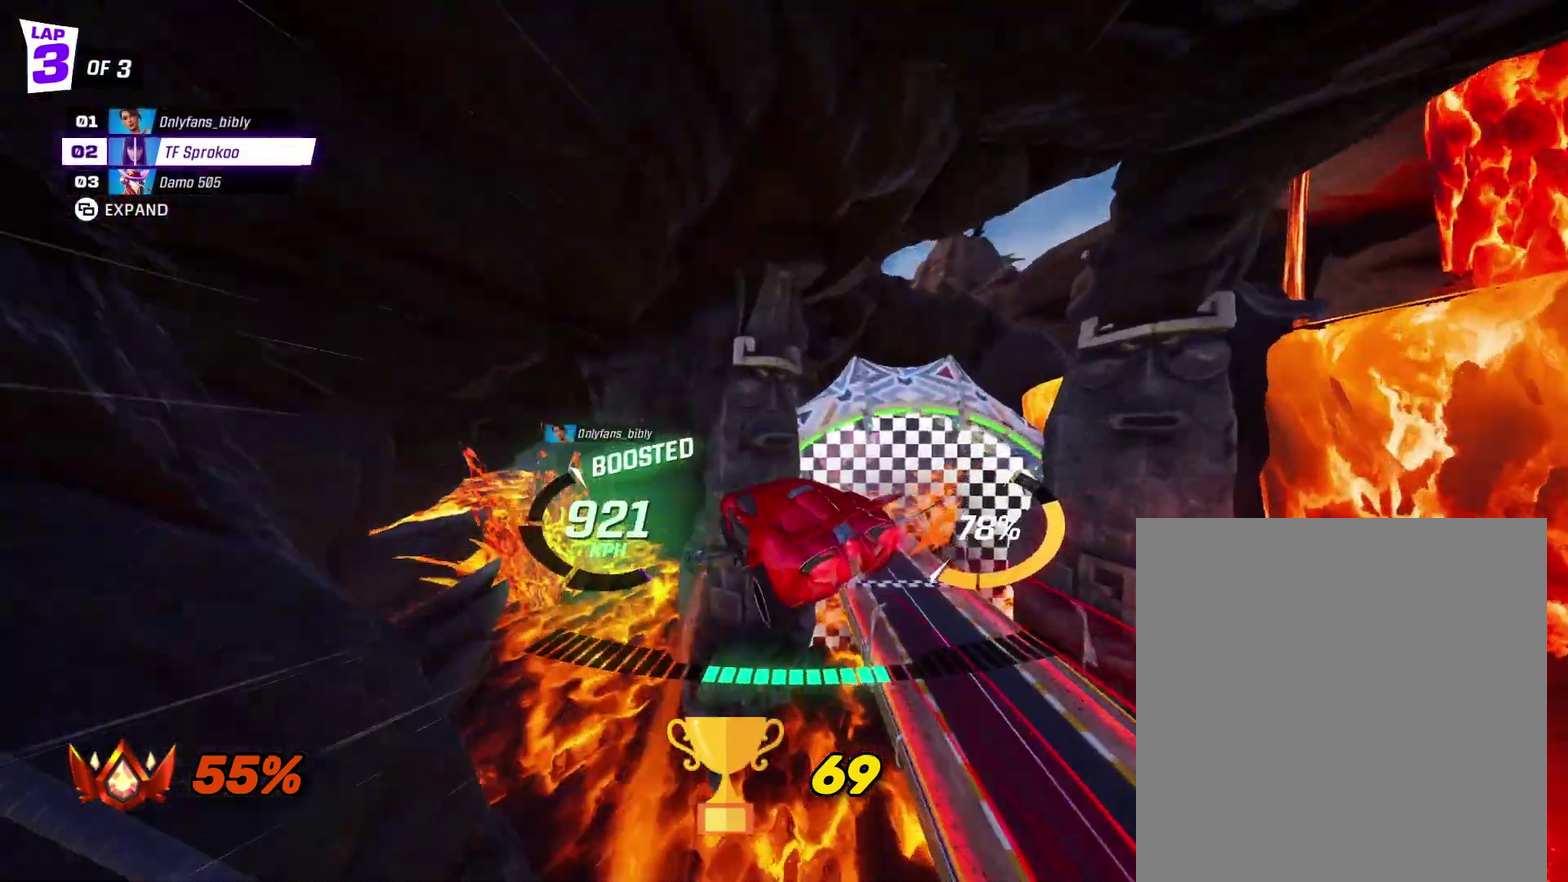
{"buttons": ["X", "R2"], "left_stick": "left", "events": [[133, "left_stick", "left"], [300, "left_stick", "center"], [367, "left_stick", "left"]]}
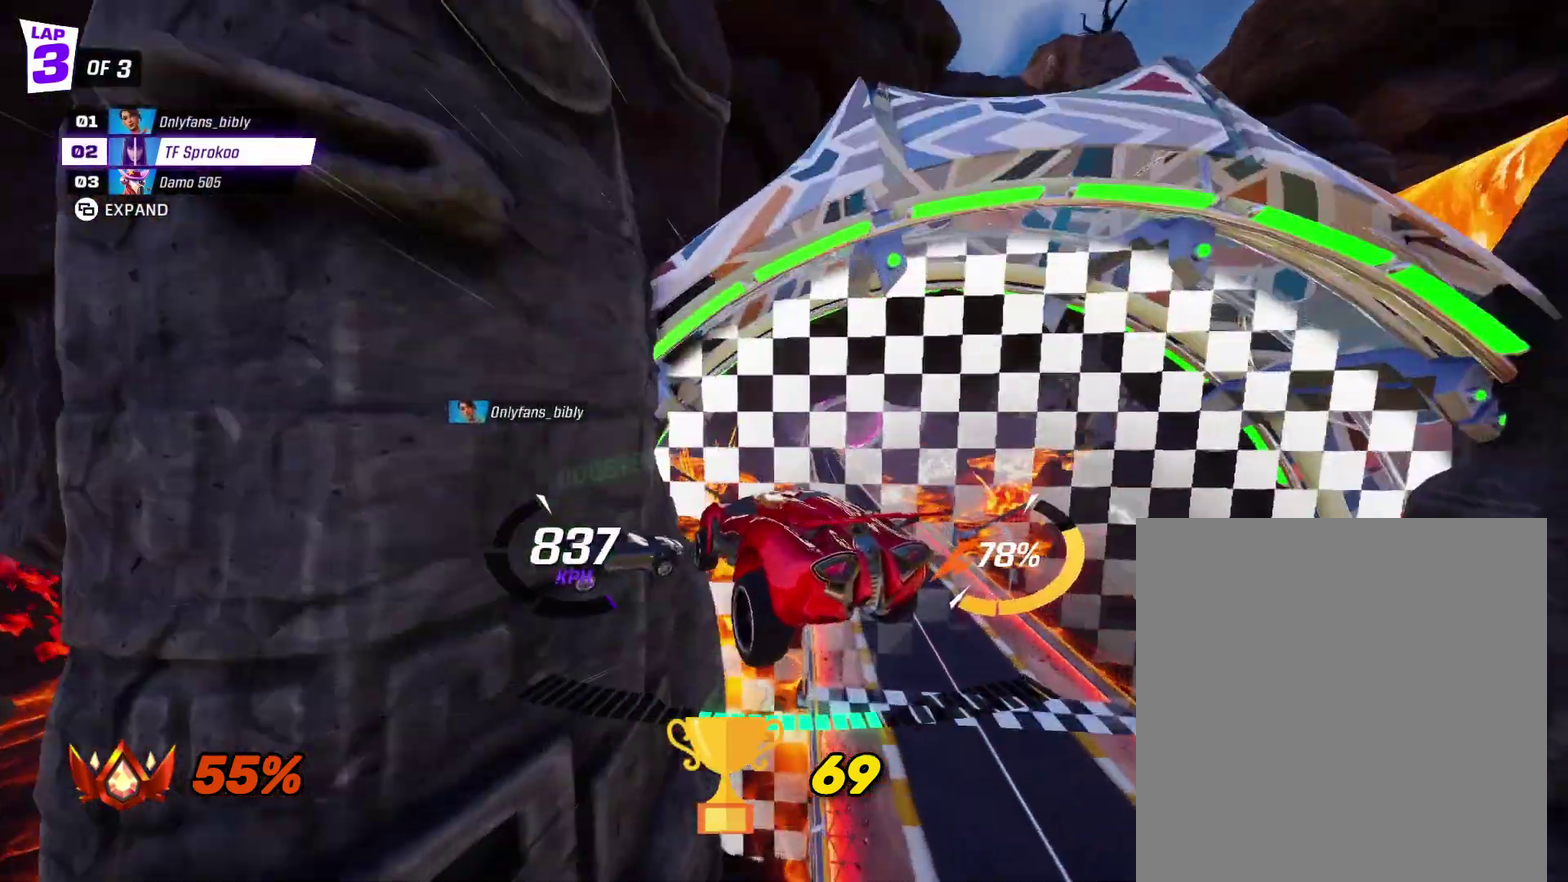
{"buttons": ["X", "R2"], "left_stick": "center", "events": [[67, "left_stick", "down-left"], [133, "left_stick", "center"]]}
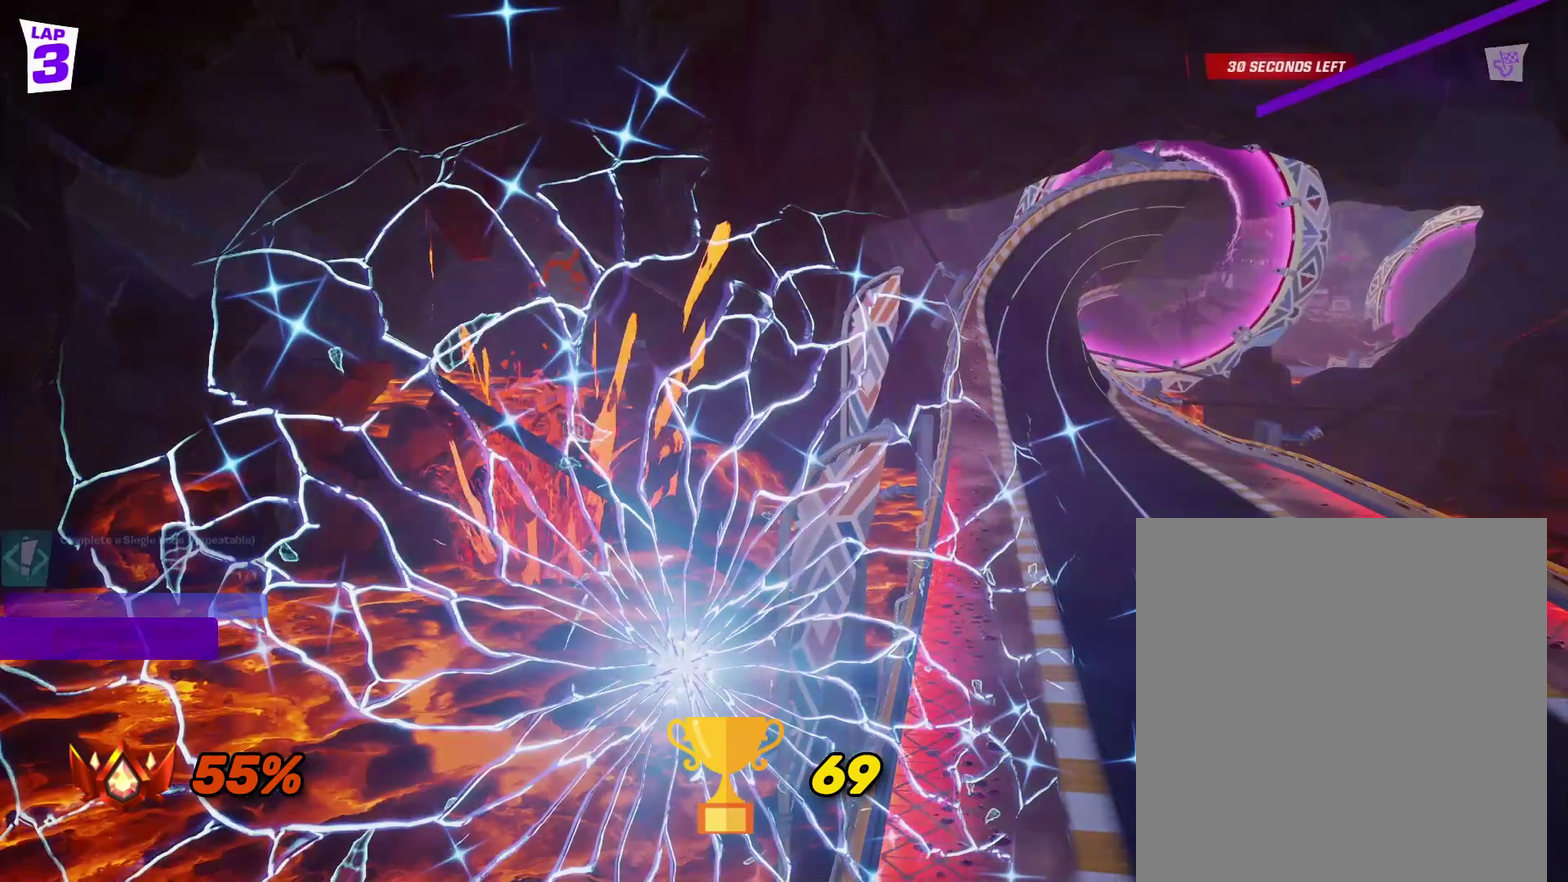
{"buttons": [], "left_stick": "center", "events": [[167, "R2", "up"], [167, "X", "up"]]}